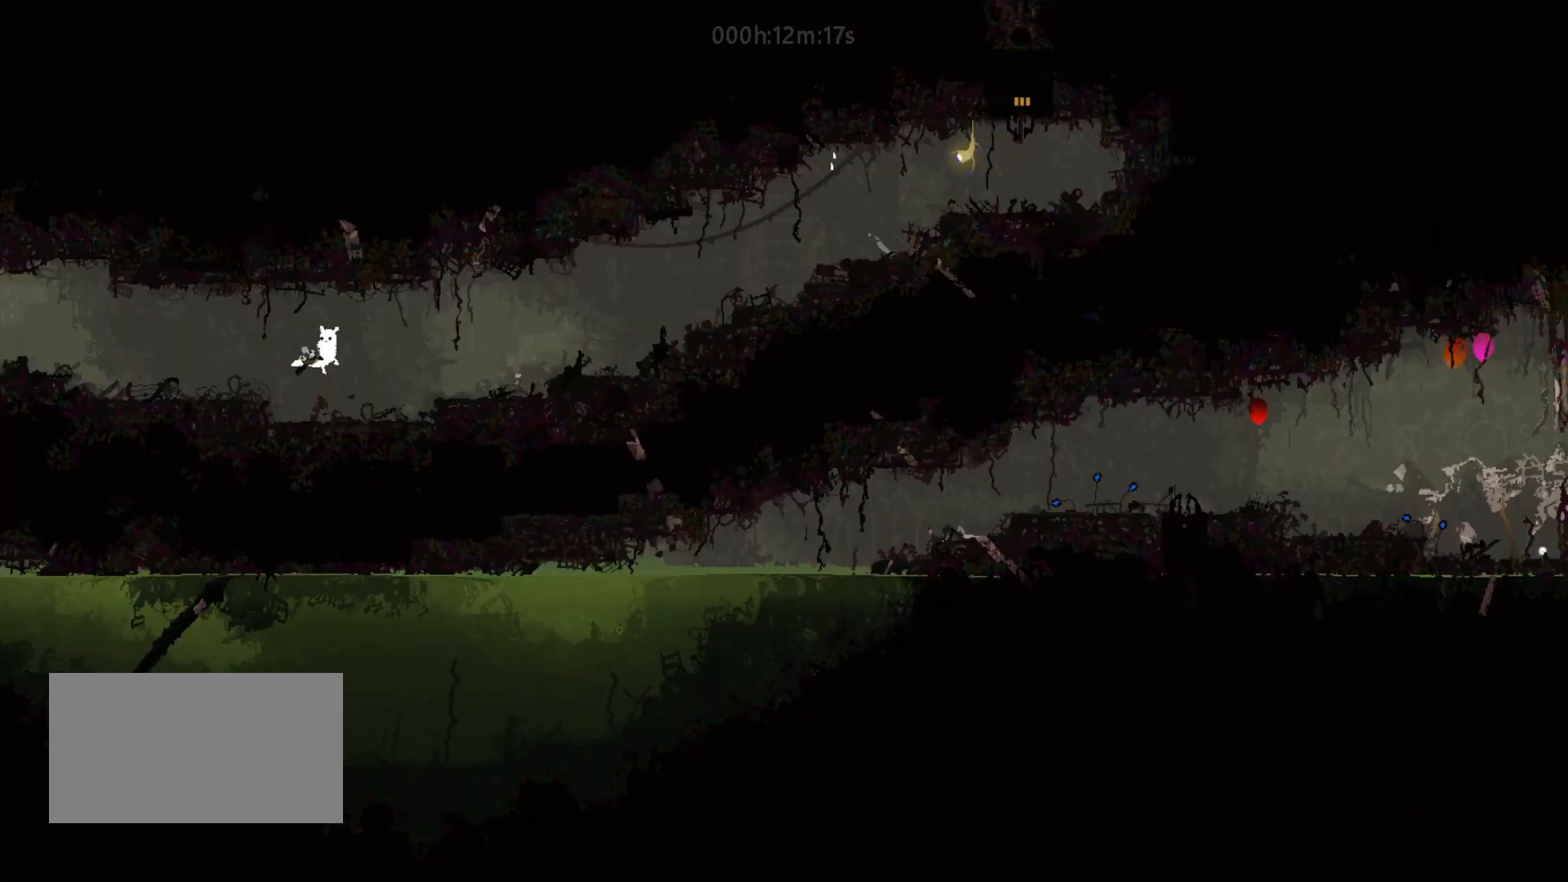
Gameplay with keyboard and mouse; each line is a JSON object with the keys held at the frame after it. "events" lists presses ("down") and releases ("up") of "down", "grab", "jump", "left", "right", "throw" and "up" between this image and that frame as [ms after this image, input, new state], when the widget could be followed in between. No other keys are recorded. "mouse_move" is the direction in which the mouse moves at that frame (one of eight, or "still"), when it could be read. Mouse buttons are not recorded. Key names are as the overlay labels them; some are game actions (e.g. jump) rather than physical keys.
{"keys": ["jump", "right", "up"], "mouse_move": "up-right", "events": [[67, "jump", "down"], [317, "jump", "up"], [400, "jump", "down"]]}
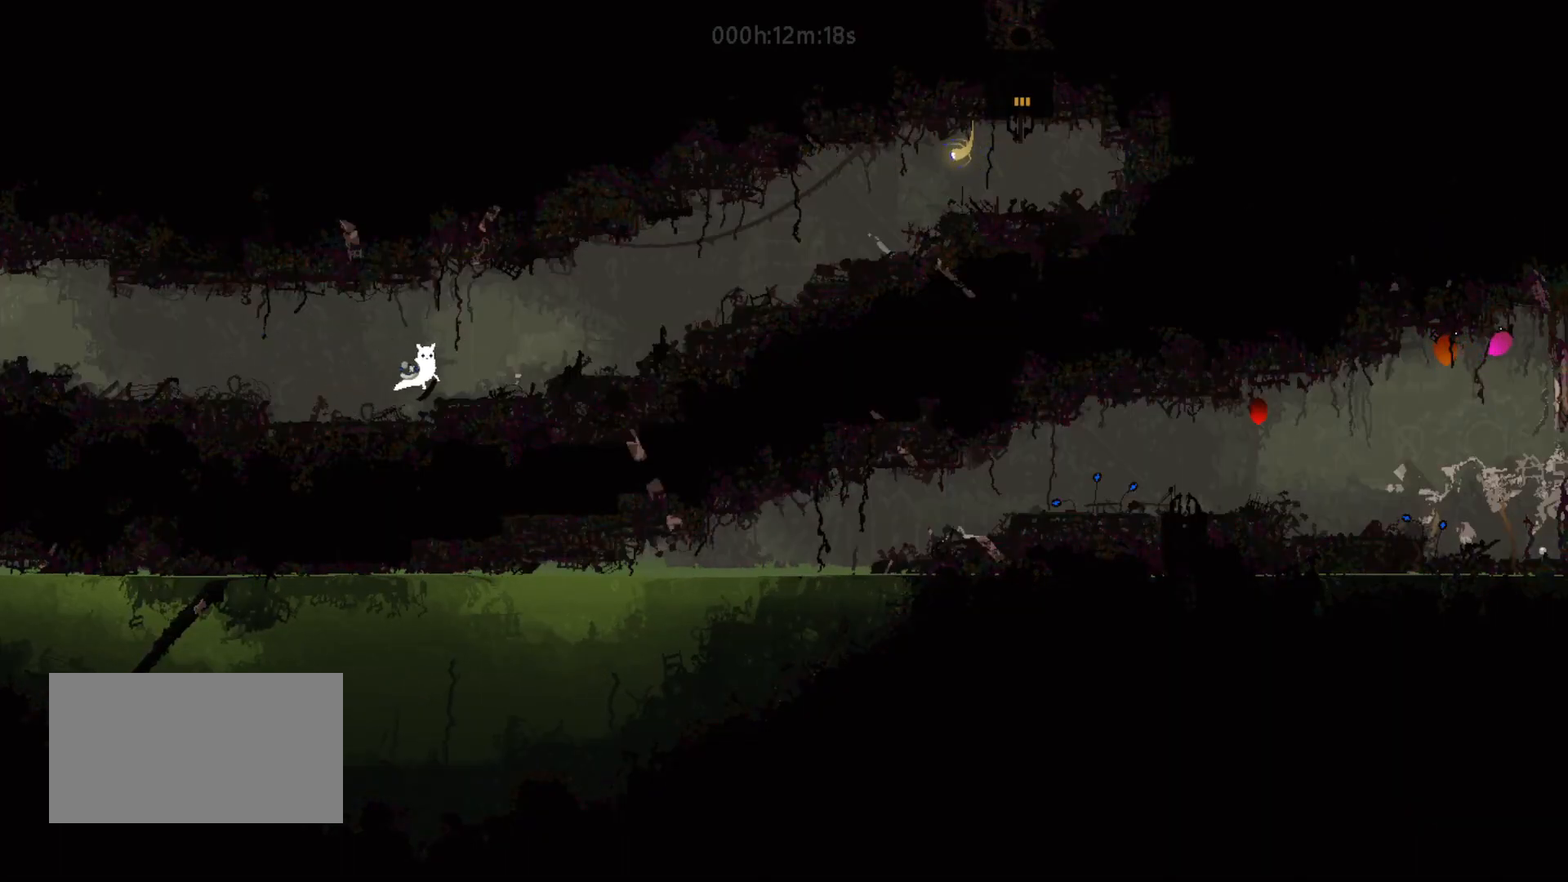
{"keys": ["jump", "right", "up"], "mouse_move": "up-right", "events": [[100, "jump", "up"], [200, "jump", "down"], [450, "jump", "up"], [467, "jump", "down"]]}
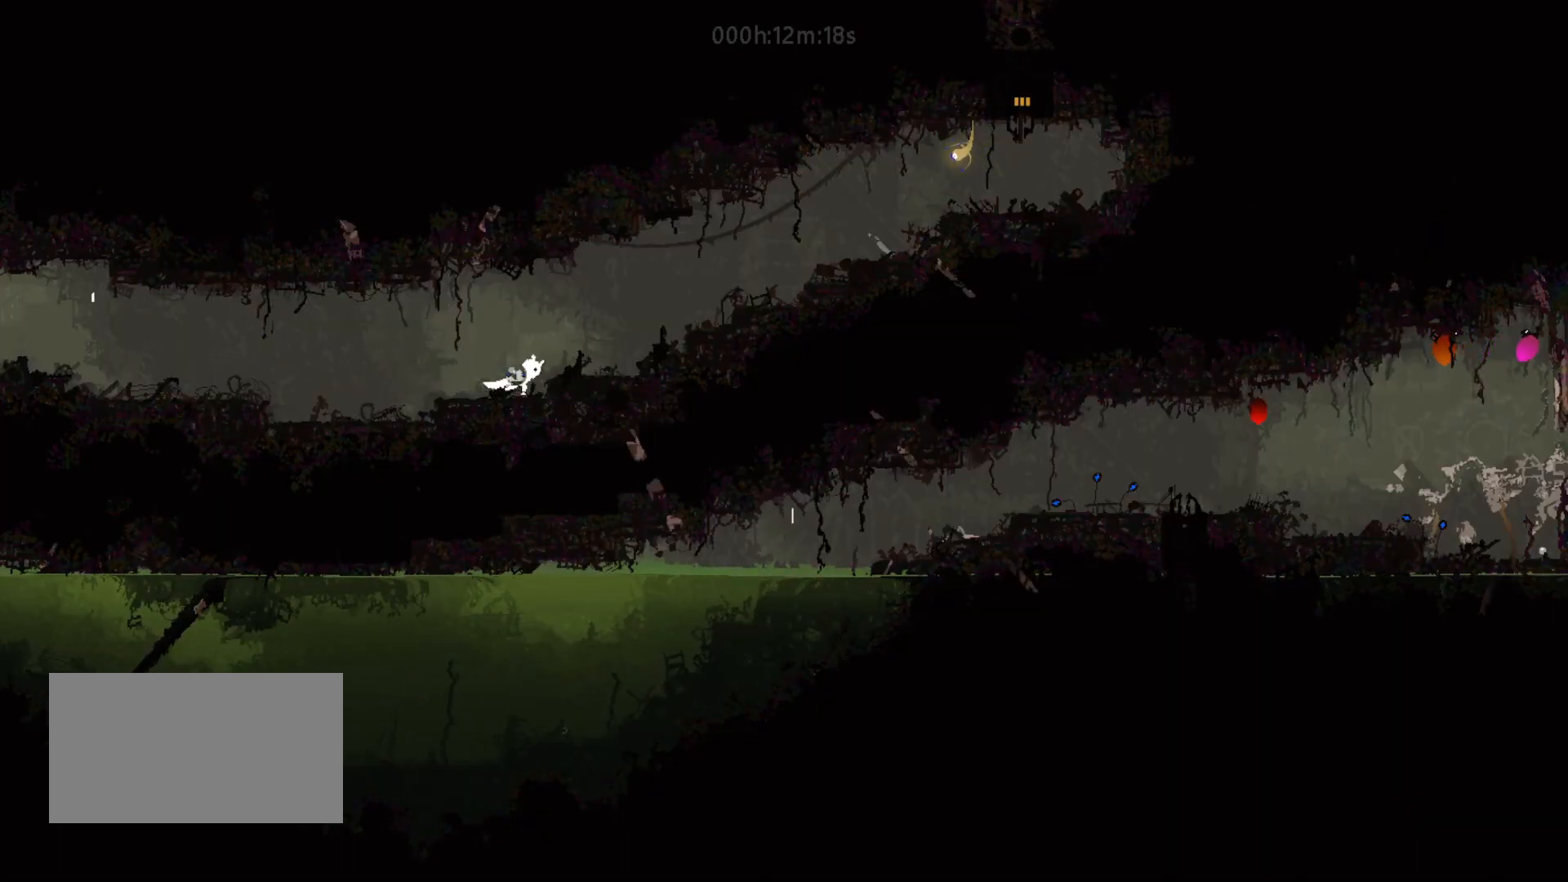
{"keys": ["jump", "right", "up"], "mouse_move": "up-right", "events": [[183, "jump", "up"], [250, "jump", "down"], [483, "jump", "up"], [500, "jump", "down"]]}
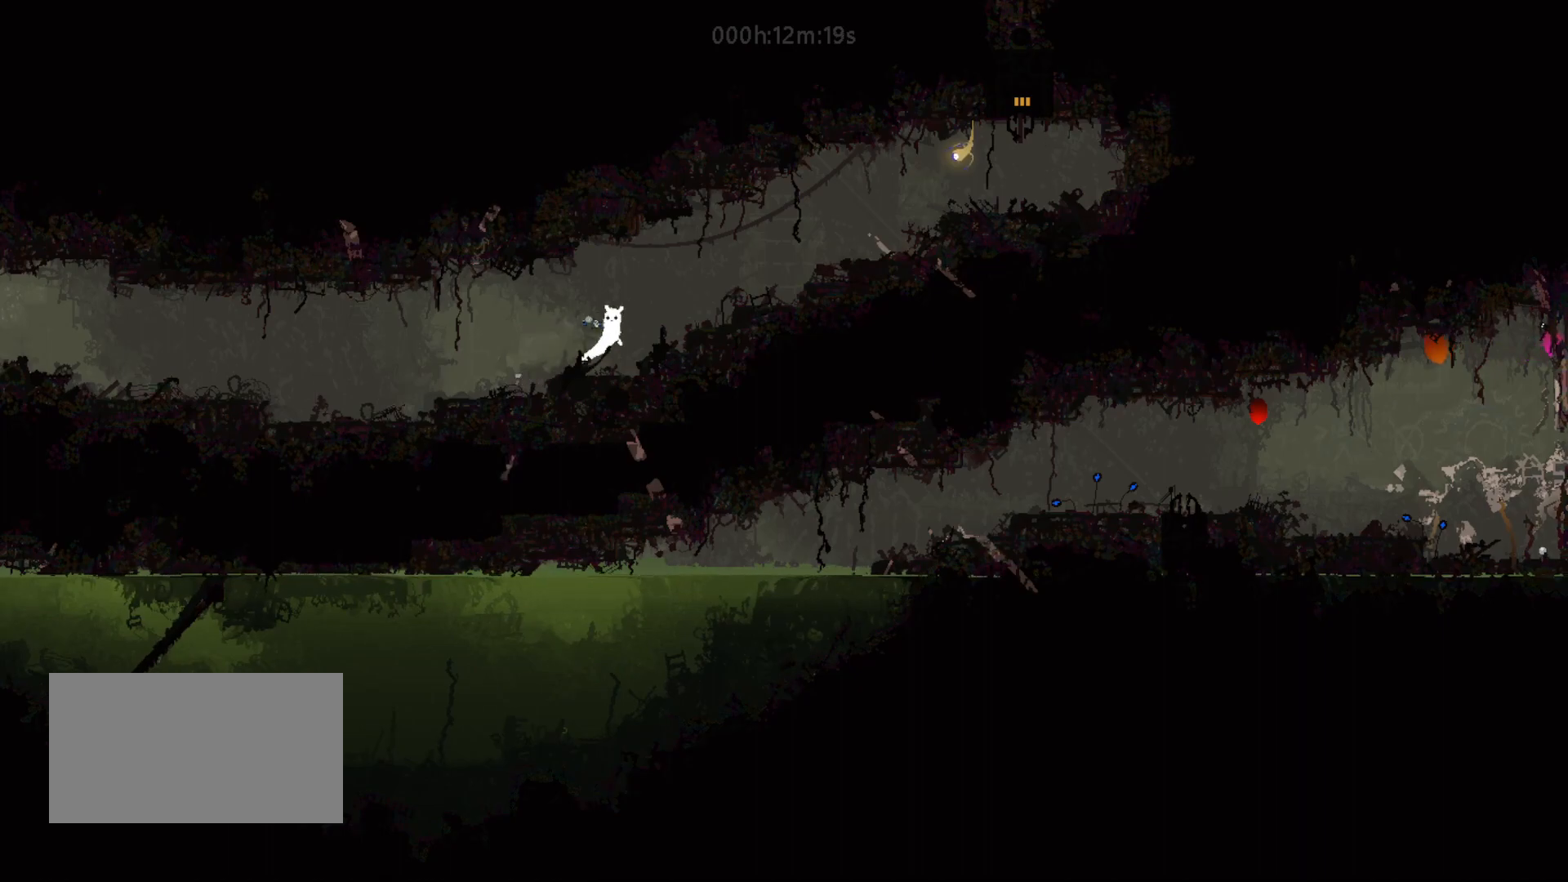
{"keys": ["jump", "right", "up"], "mouse_move": "up-right", "events": [[183, "jump", "up"], [233, "jump", "down"], [450, "jump", "up"], [500, "jump", "down"]]}
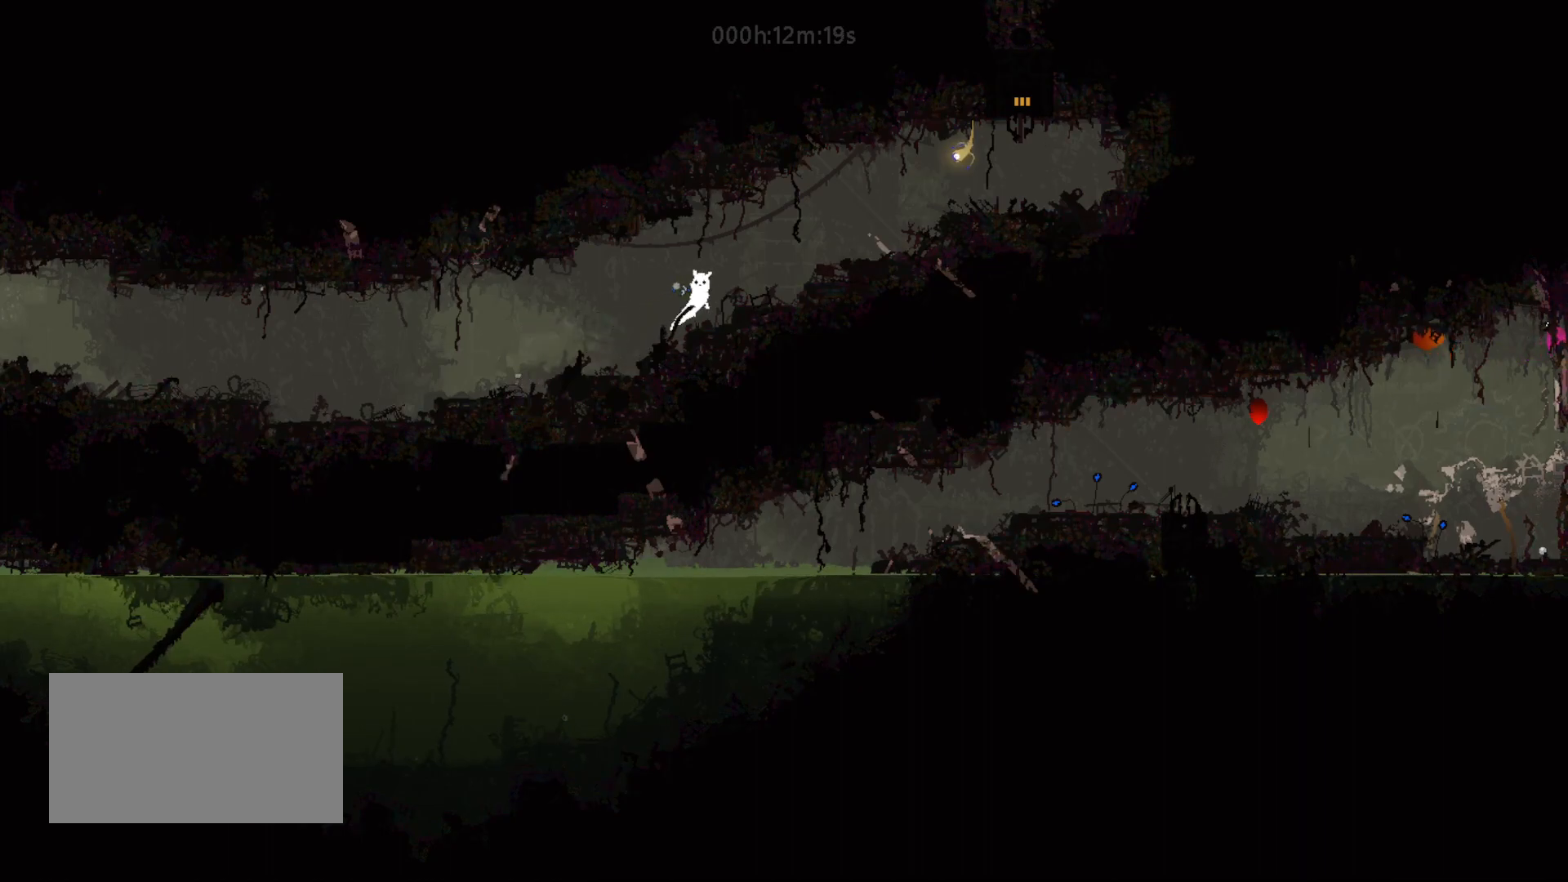
{"keys": ["right", "up"], "mouse_move": "up-right", "events": [[450, "jump", "up"]]}
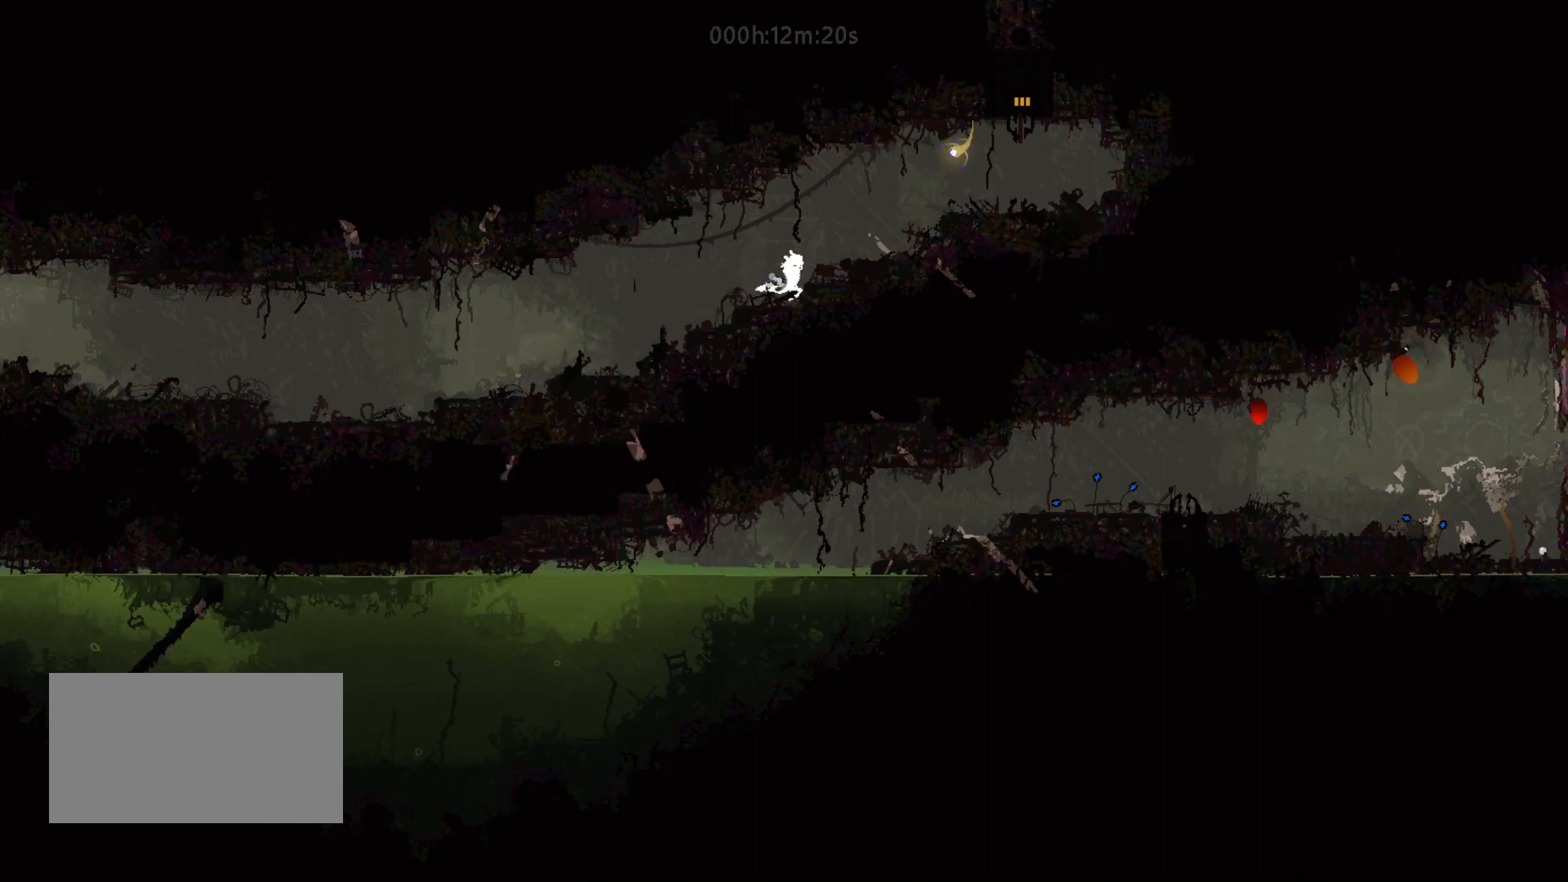
{"keys": ["jump", "right", "up"], "mouse_move": "up-right", "events": [[83, "jump", "down"], [250, "jump", "up"], [483, "jump", "down"]]}
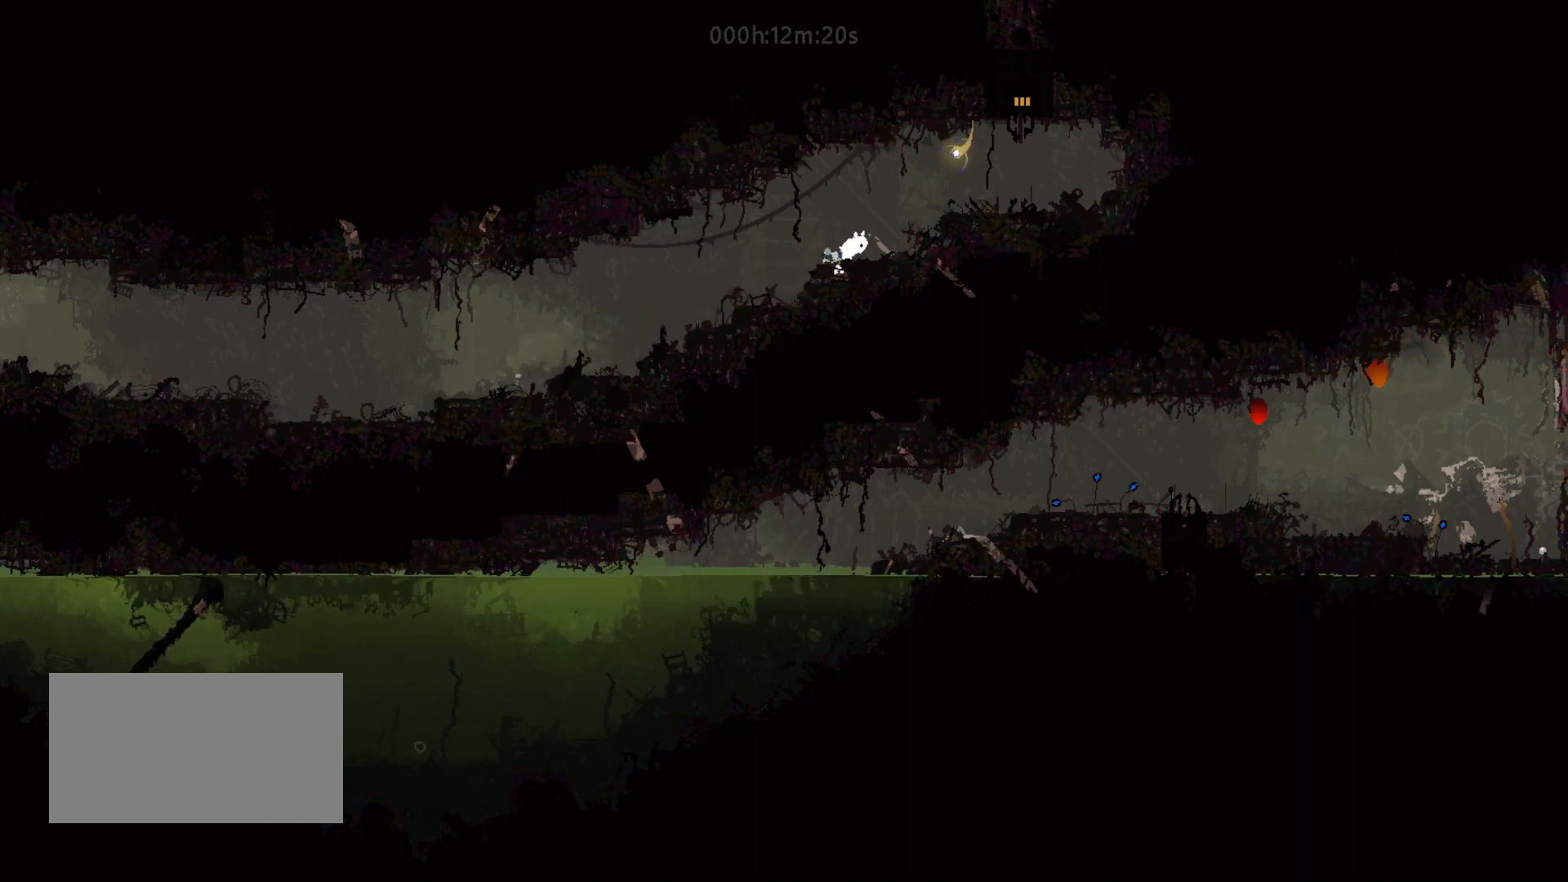
{"keys": ["jump", "right", "up"], "mouse_move": "up-right", "events": [[150, "jump", "up"], [317, "jump", "down"]]}
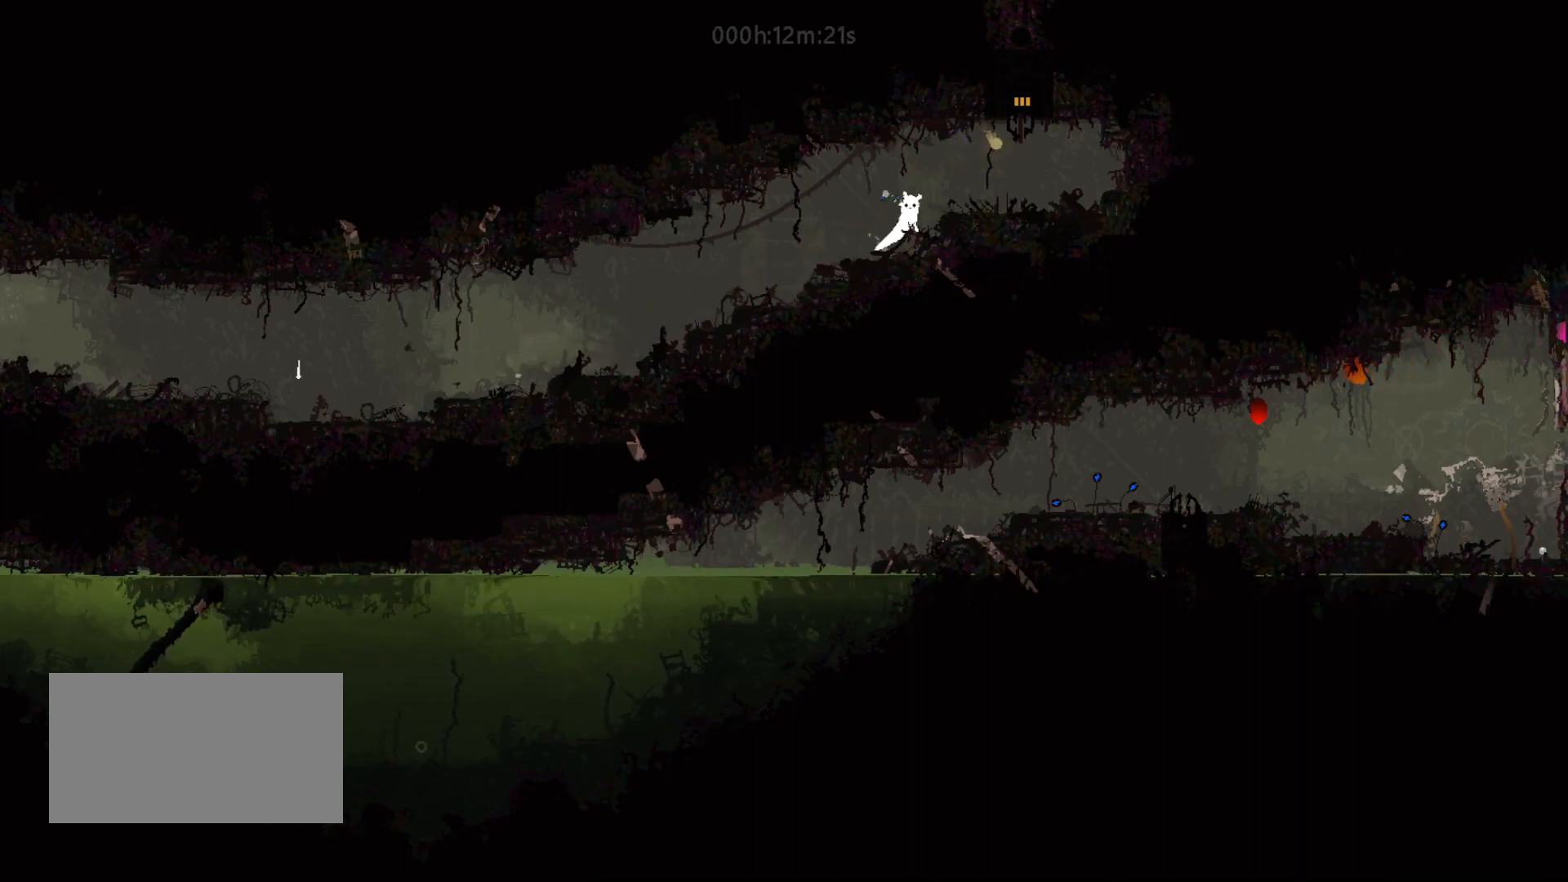
{"keys": ["right", "up"], "mouse_move": "up-right", "events": [[33, "jump", "up"], [183, "jump", "down"], [383, "jump", "up"]]}
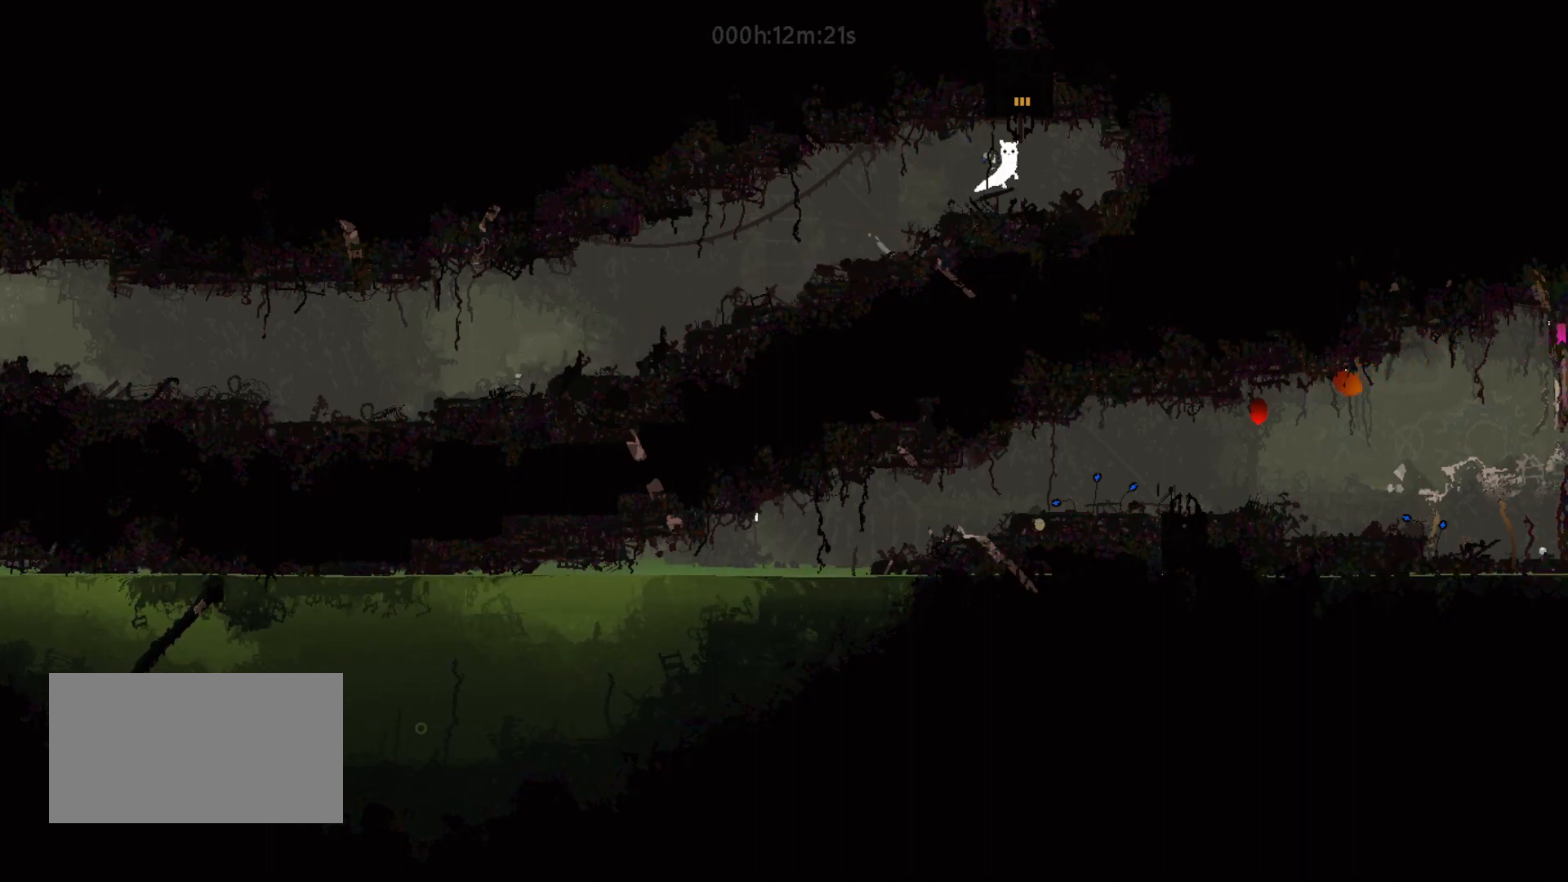
{"keys": ["up"], "mouse_move": "up", "events": [[150, "right", "up"]]}
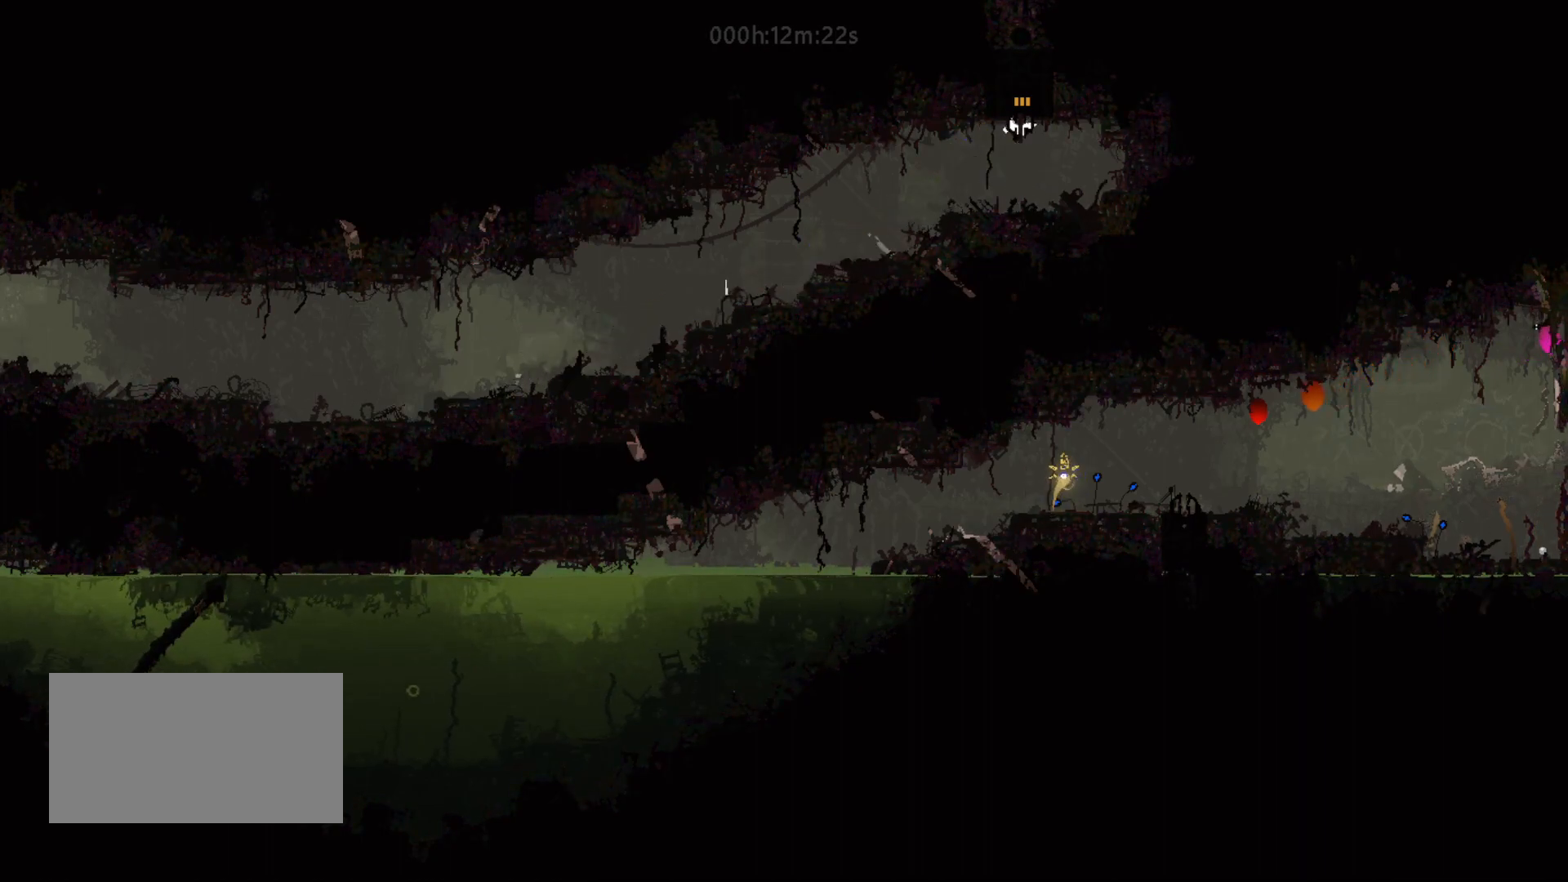
{"keys": ["up"], "mouse_move": "up", "events": []}
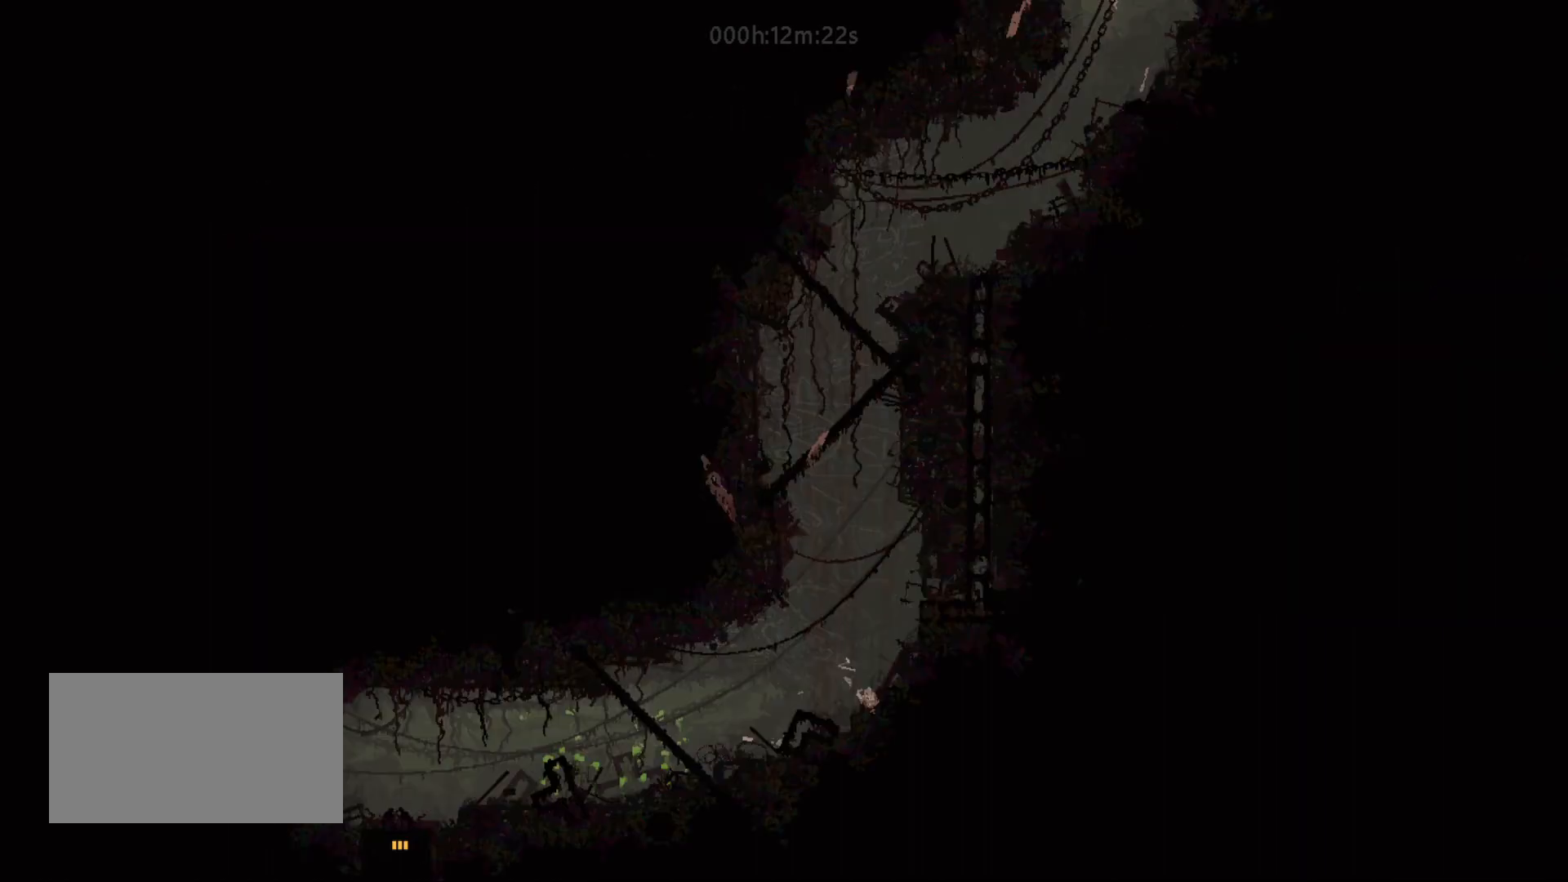
{"keys": ["right", "up"], "mouse_move": "up-right", "events": [[250, "jump", "down"], [400, "jump", "up"], [467, "right", "down"]]}
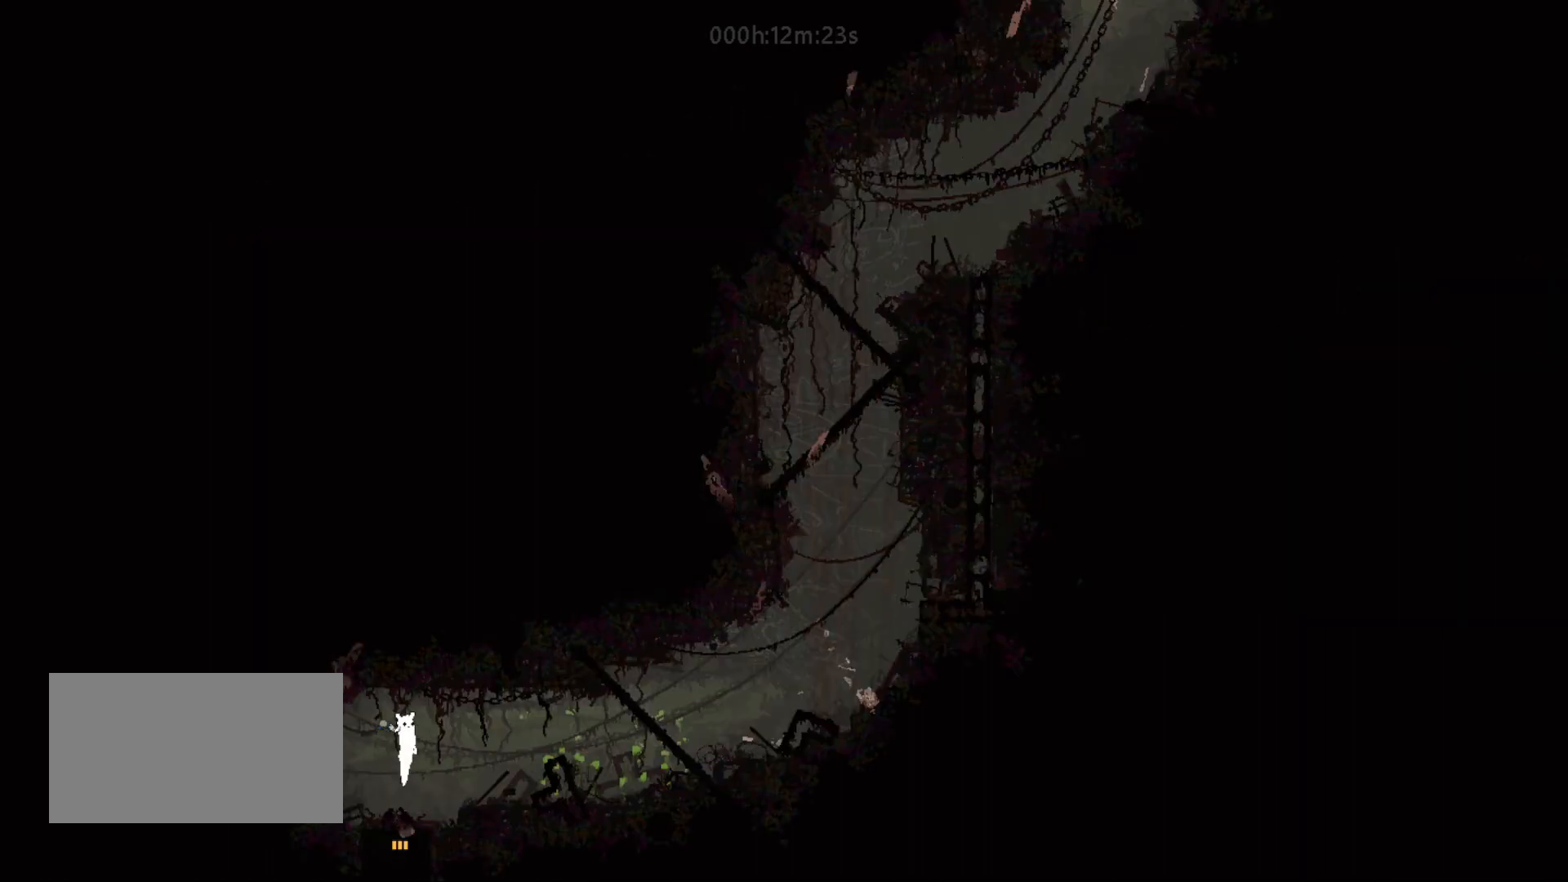
{"keys": ["jump", "right"], "mouse_move": "right", "events": [[33, "jump", "down"], [233, "jump", "up"], [333, "up", "up"], [383, "jump", "down"]]}
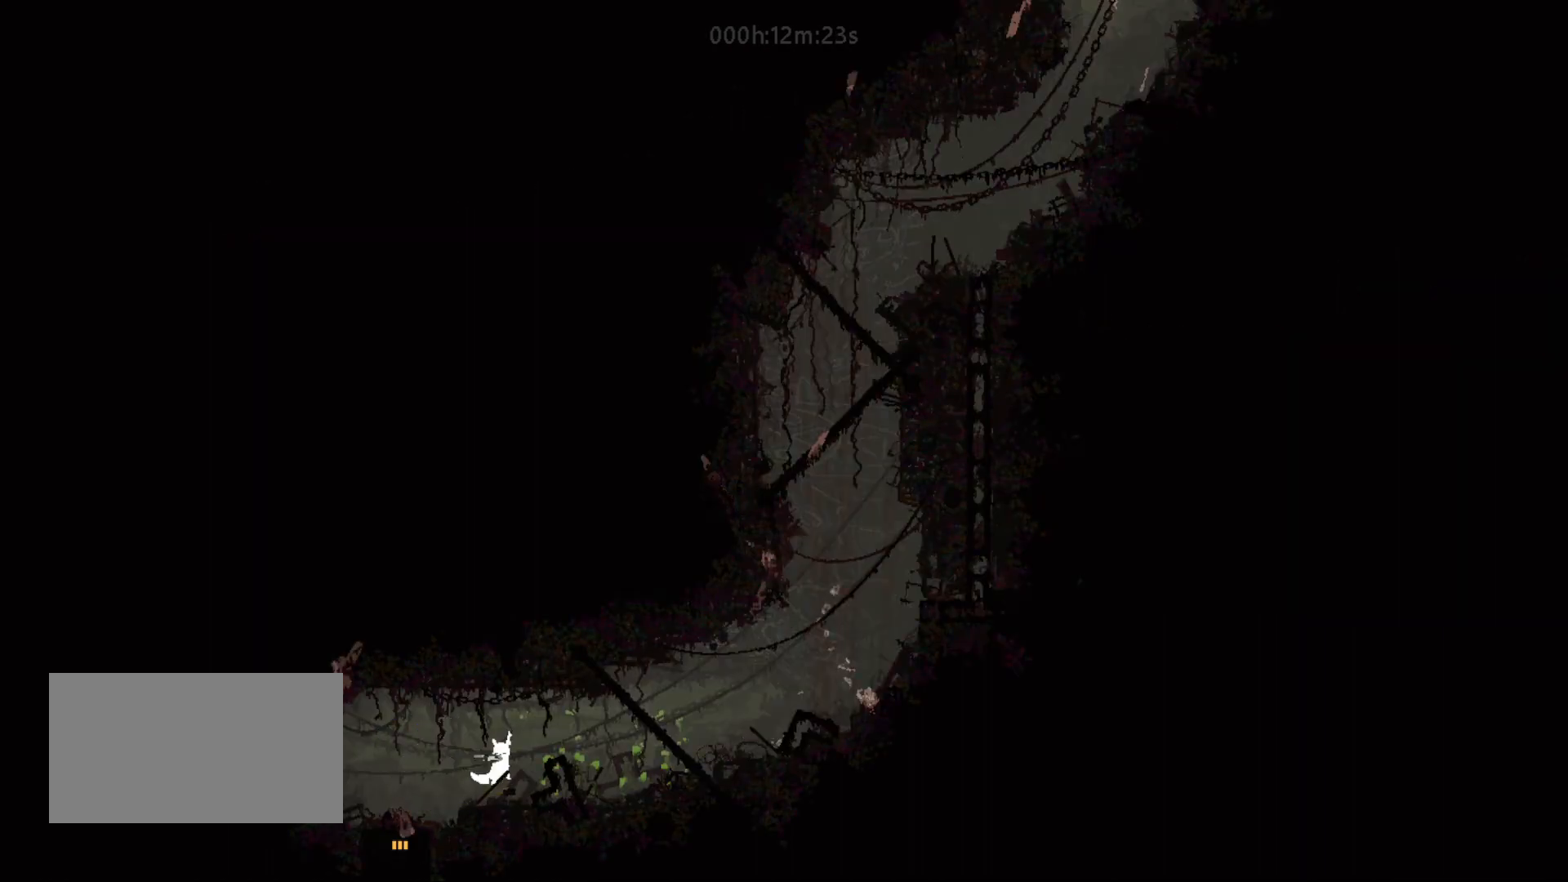
{"keys": ["jump", "right"], "mouse_move": "right", "events": [[100, "jump", "up"], [350, "jump", "down"]]}
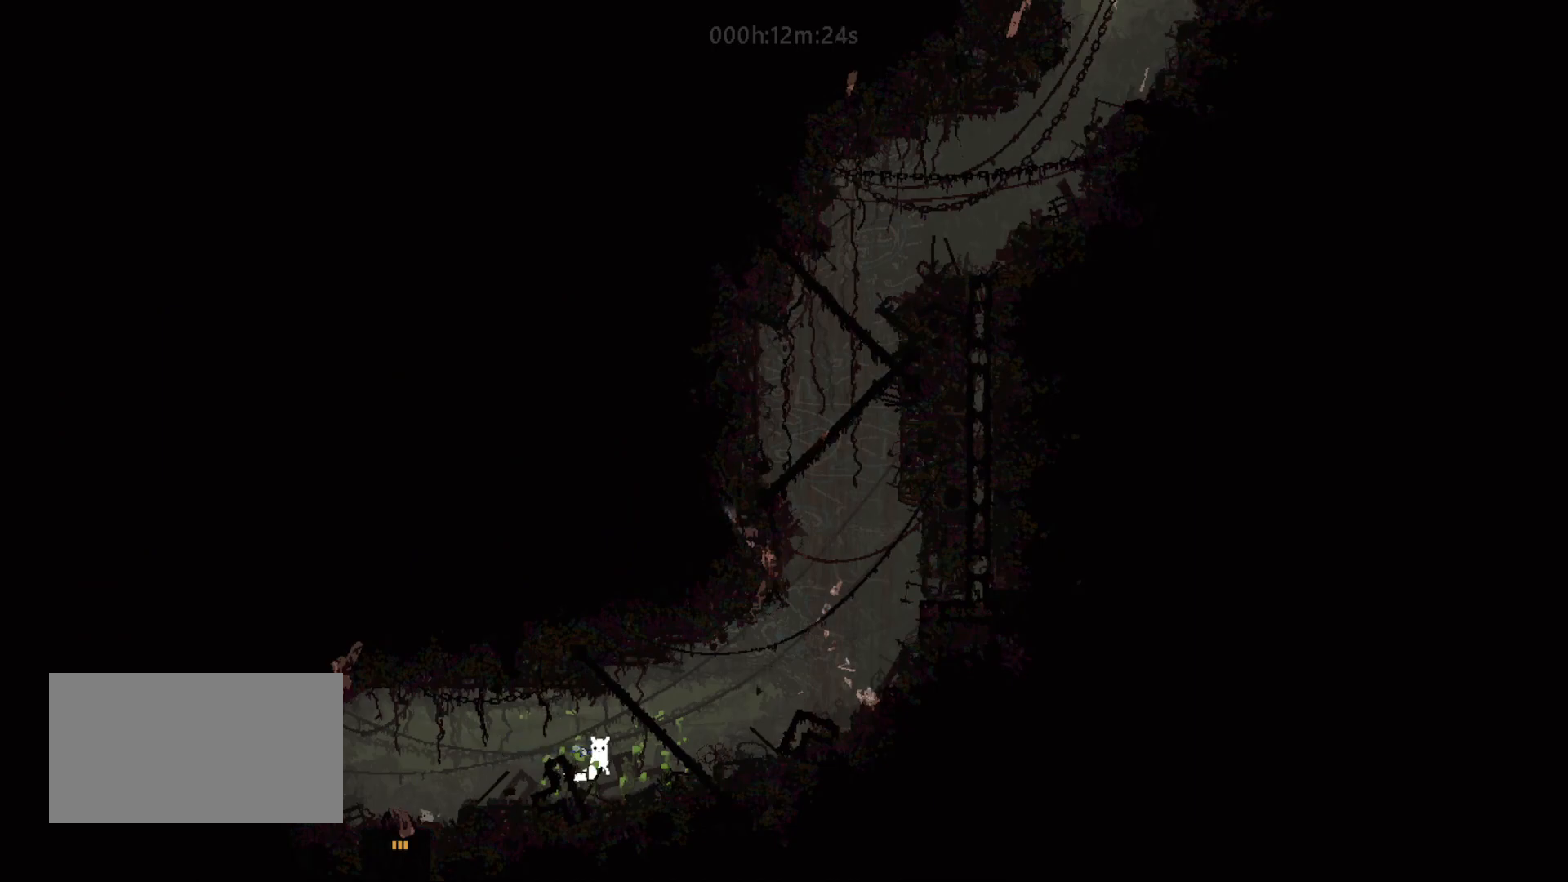
{"keys": ["right"], "mouse_move": "right", "events": [[83, "jump", "up"], [283, "jump", "down"], [500, "jump", "up"]]}
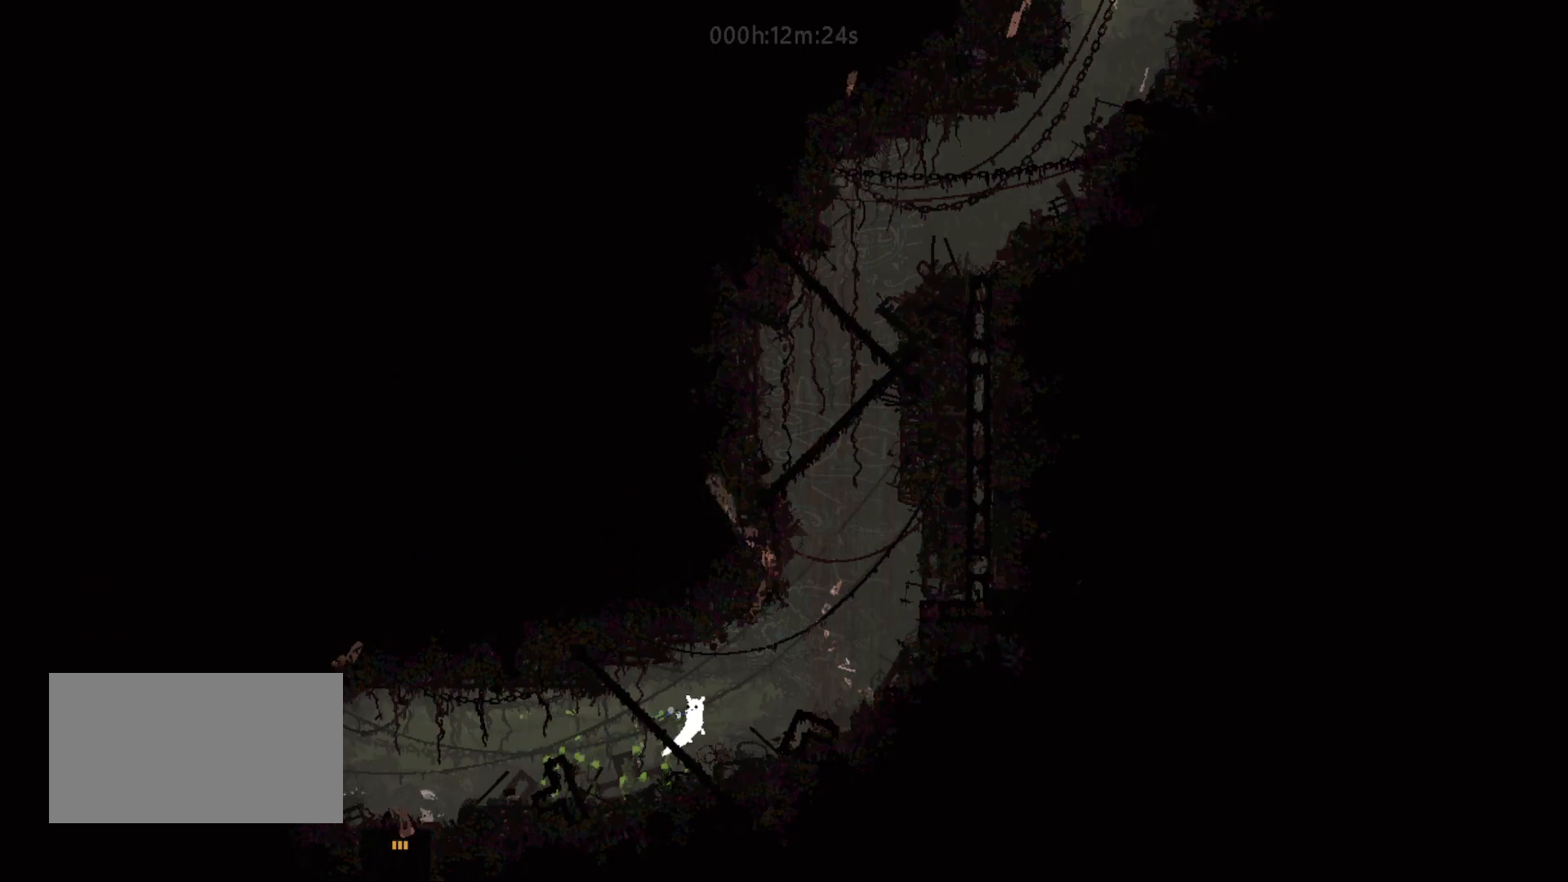
{"keys": ["right"], "mouse_move": "right", "events": [[150, "jump", "down"], [350, "jump", "up"]]}
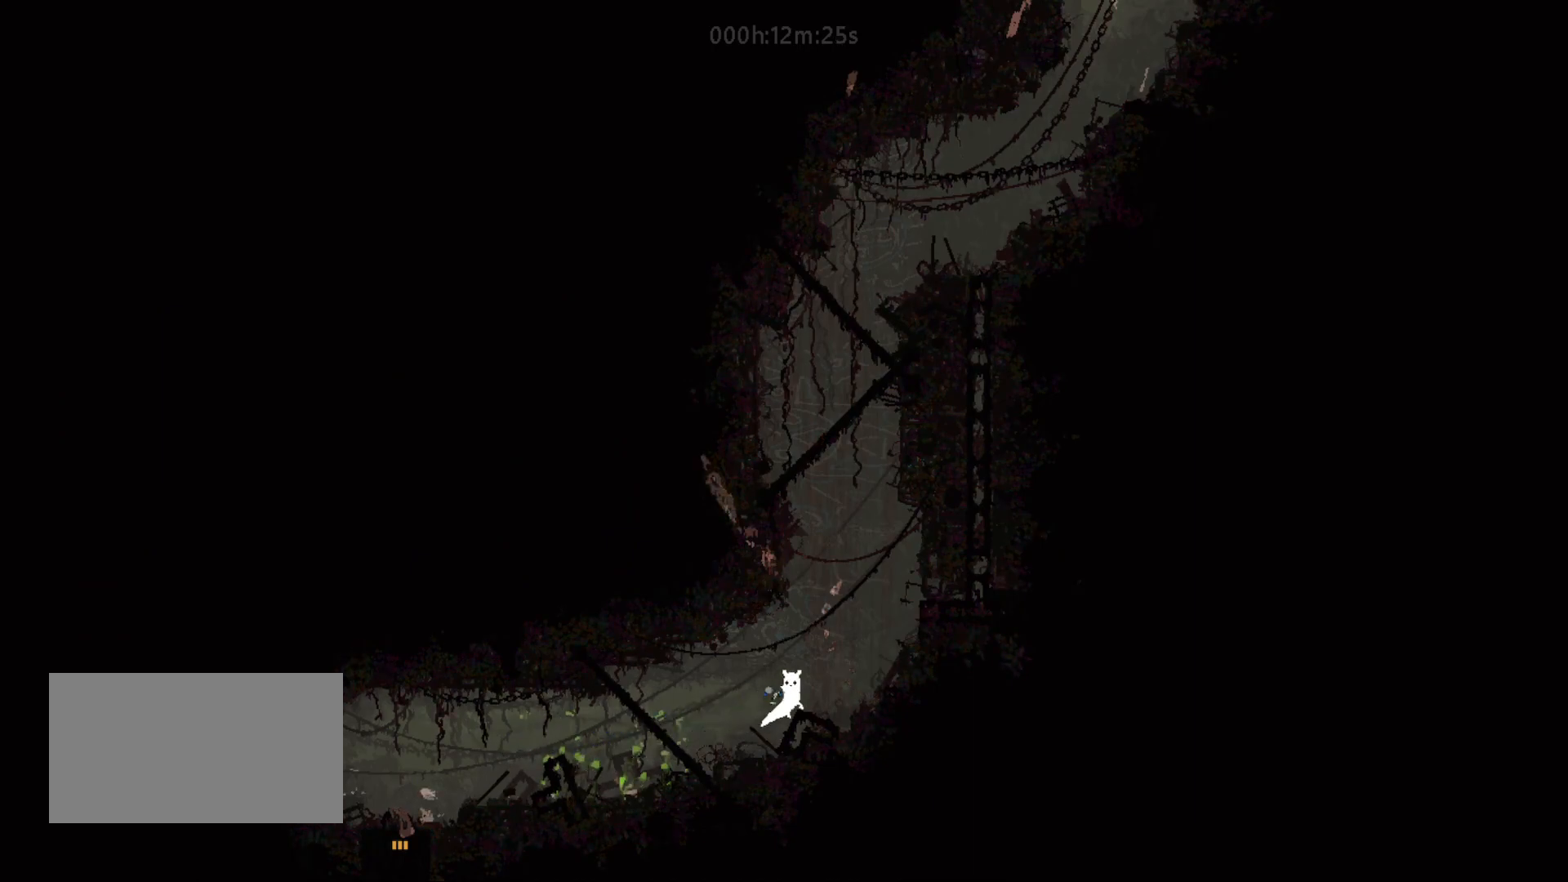
{"keys": ["jump", "right"], "mouse_move": "right", "events": [[33, "jump", "down"], [283, "jump", "up"], [383, "jump", "down"]]}
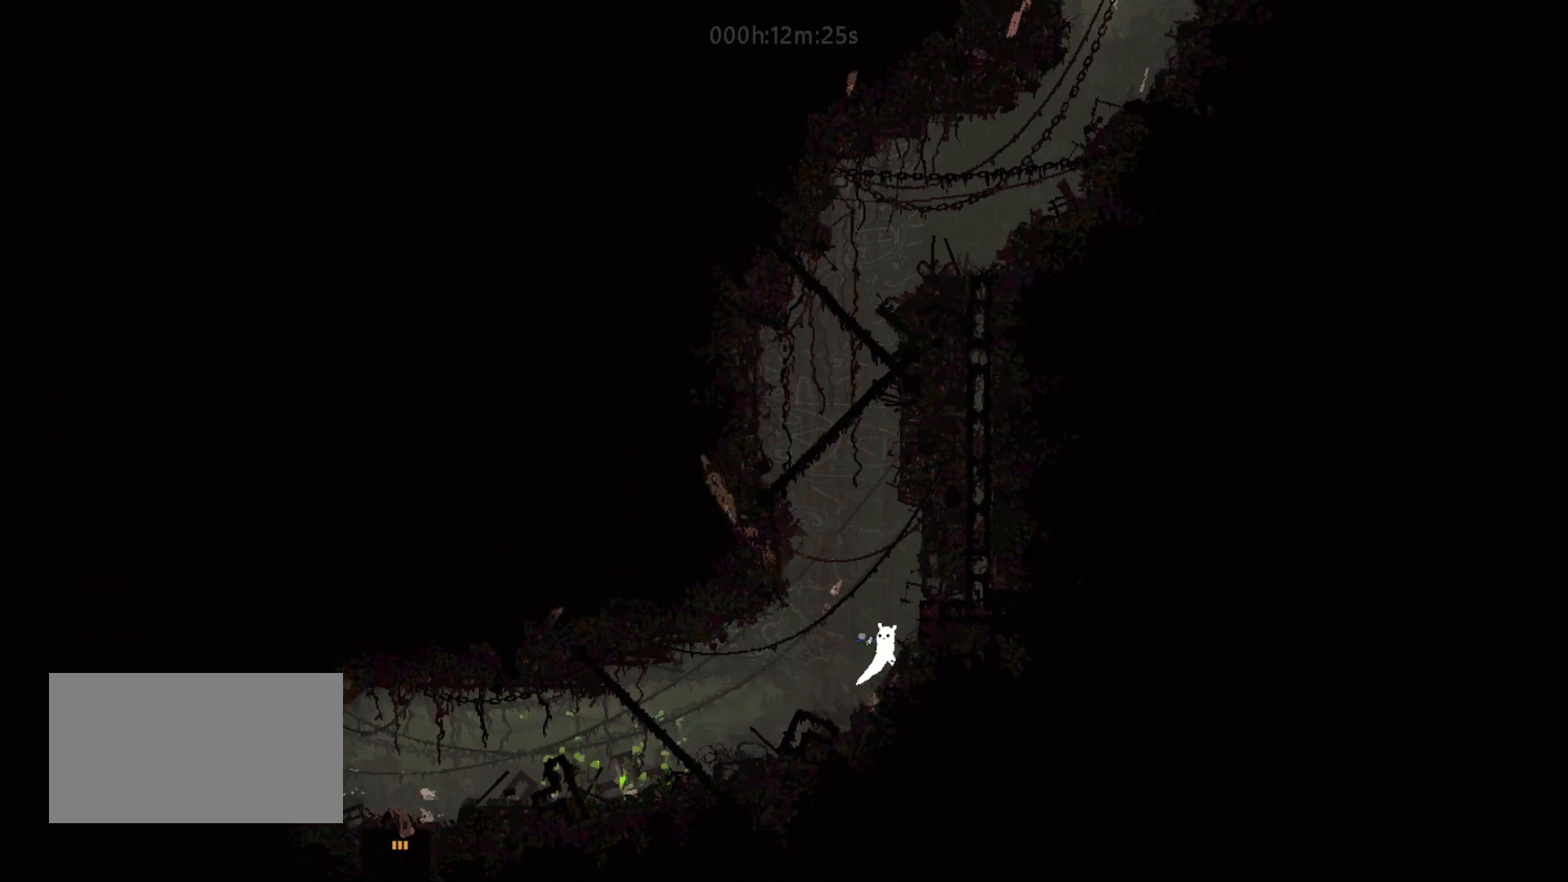
{"keys": ["right"], "mouse_move": "right", "events": [[50, "jump", "up"], [117, "jump", "down"], [267, "jump", "up"]]}
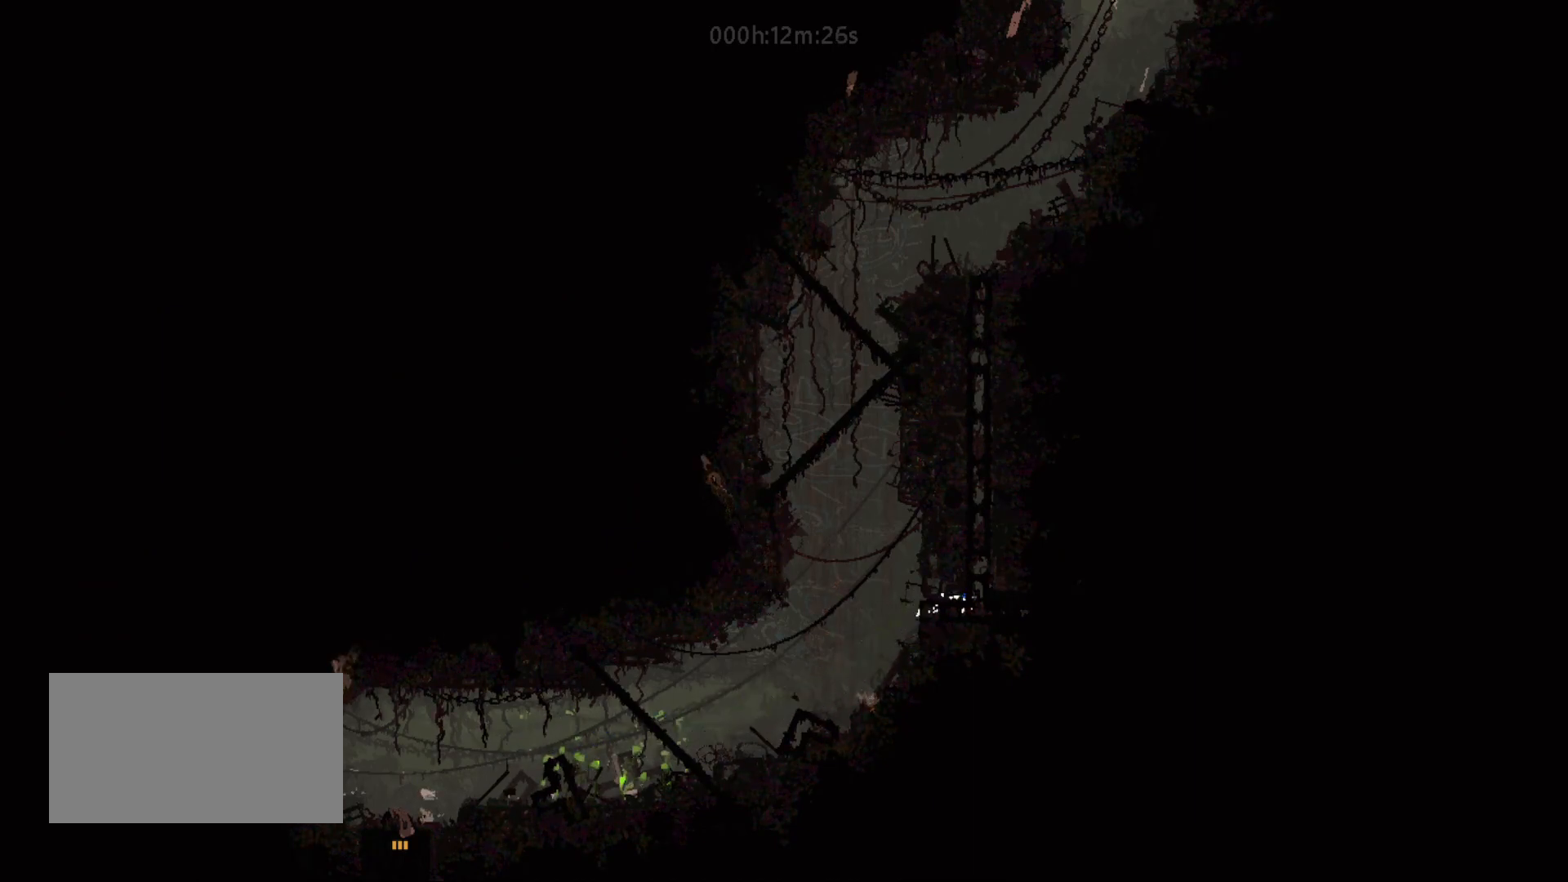
{"keys": ["up"], "mouse_move": "up", "events": [[183, "up", "down"], [233, "right", "up"]]}
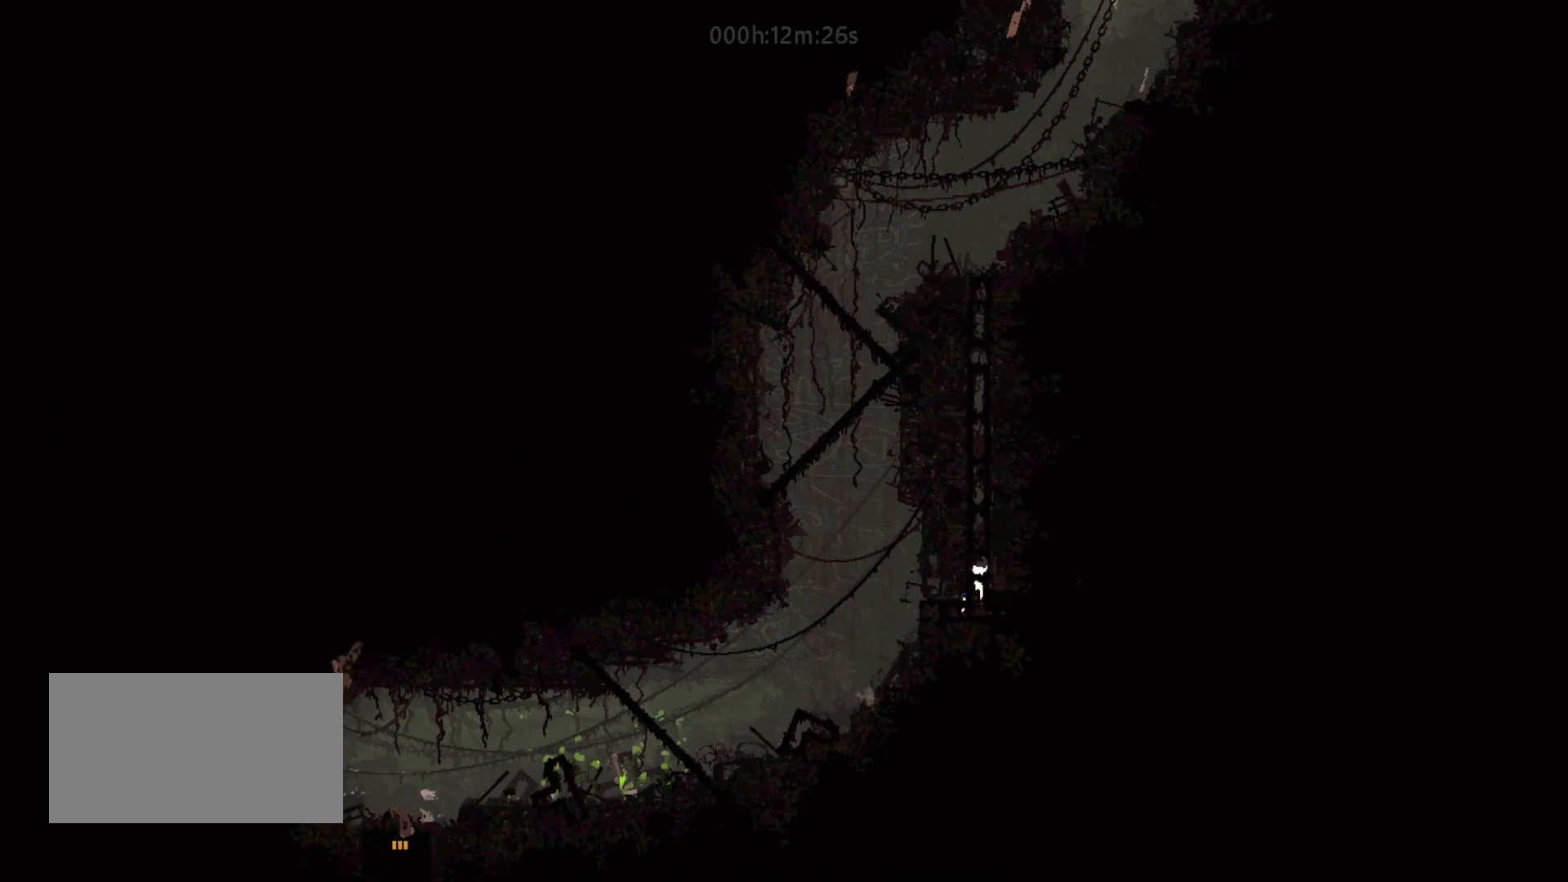
{"keys": ["up"], "mouse_move": "up", "events": [[117, "jump", "down"], [267, "jump", "up"]]}
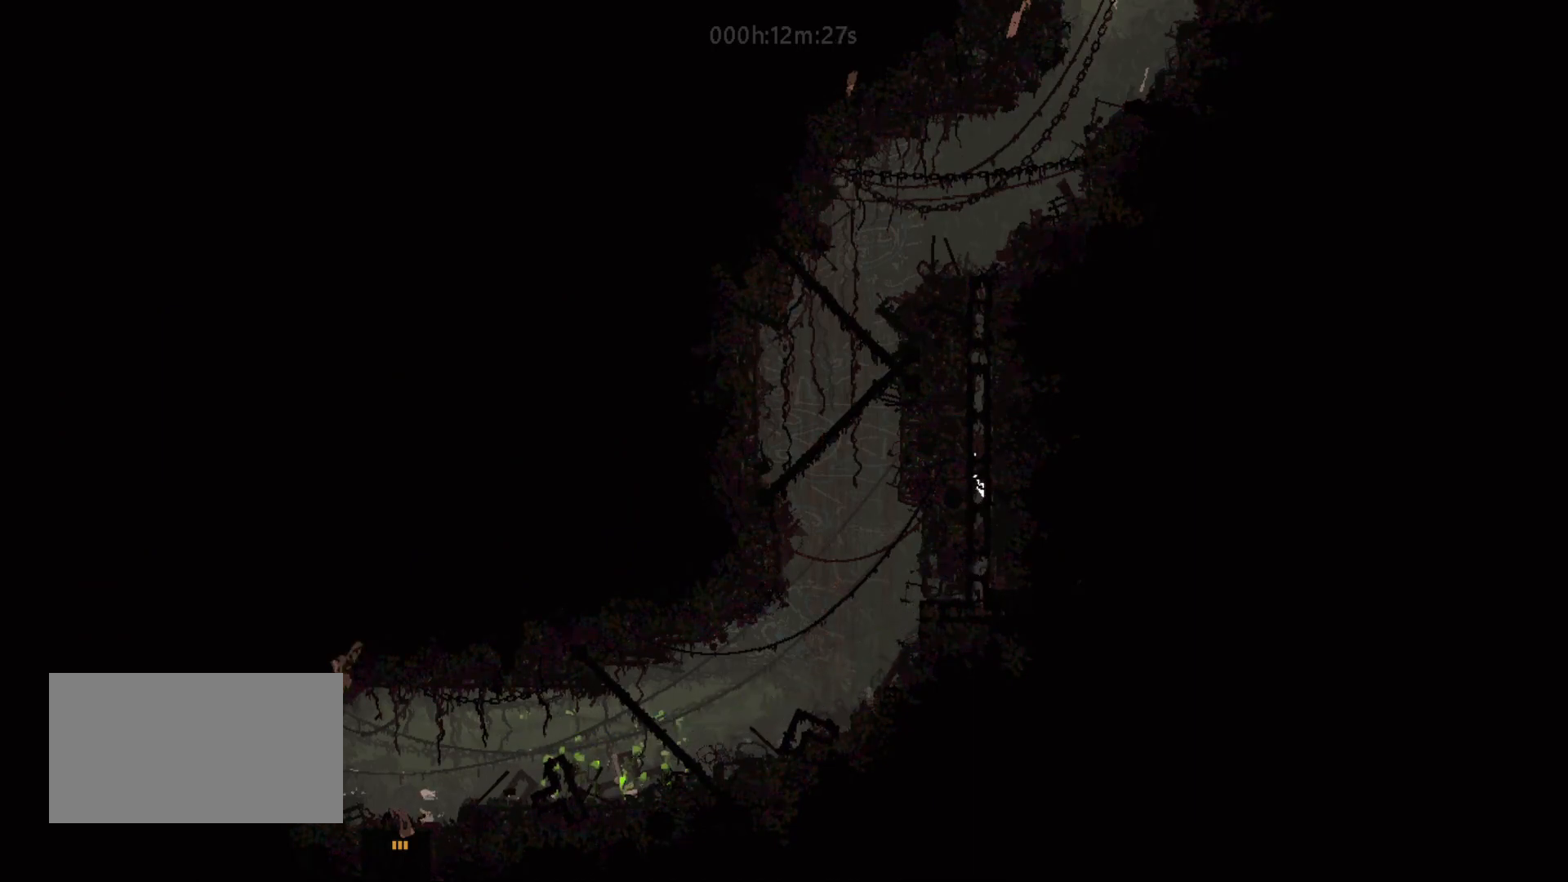
{"keys": ["up"], "mouse_move": "up", "events": []}
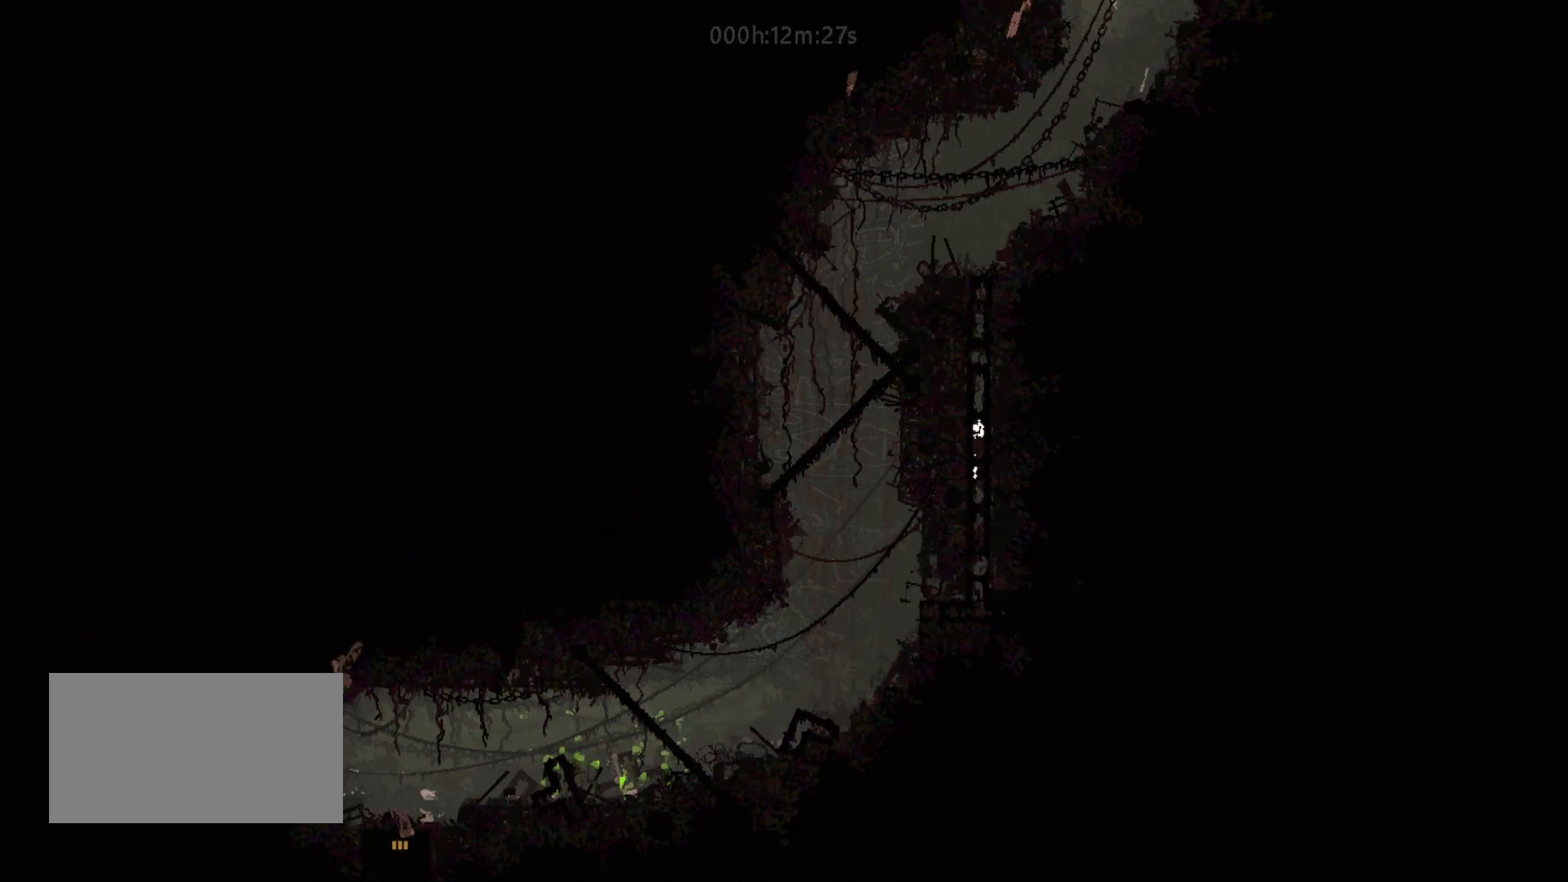
{"keys": ["up"], "mouse_move": "up", "events": []}
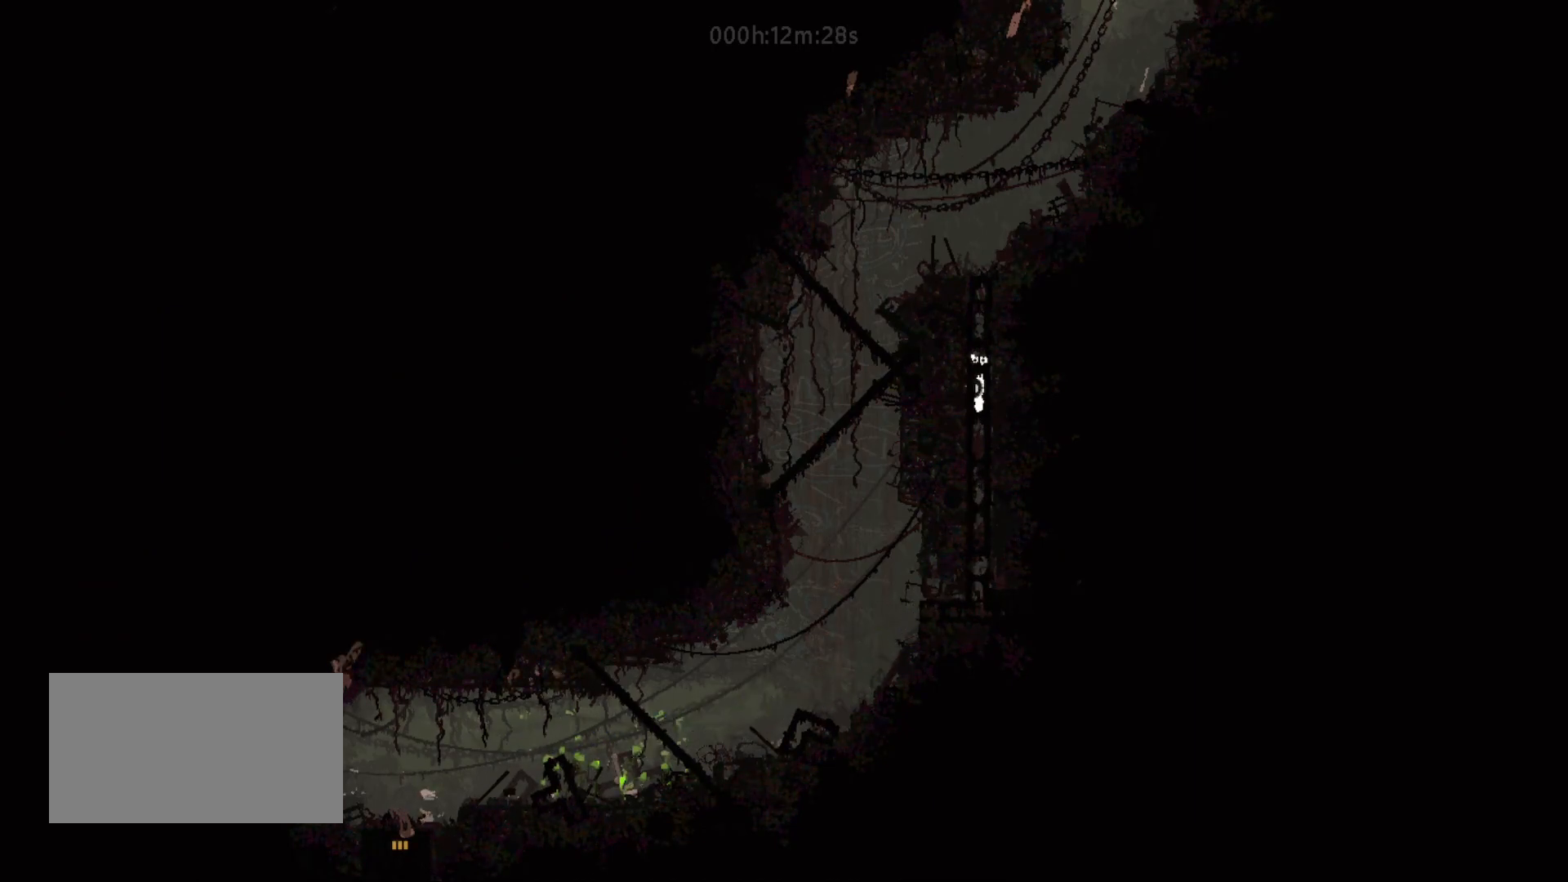
{"keys": ["up"], "mouse_move": "up", "events": []}
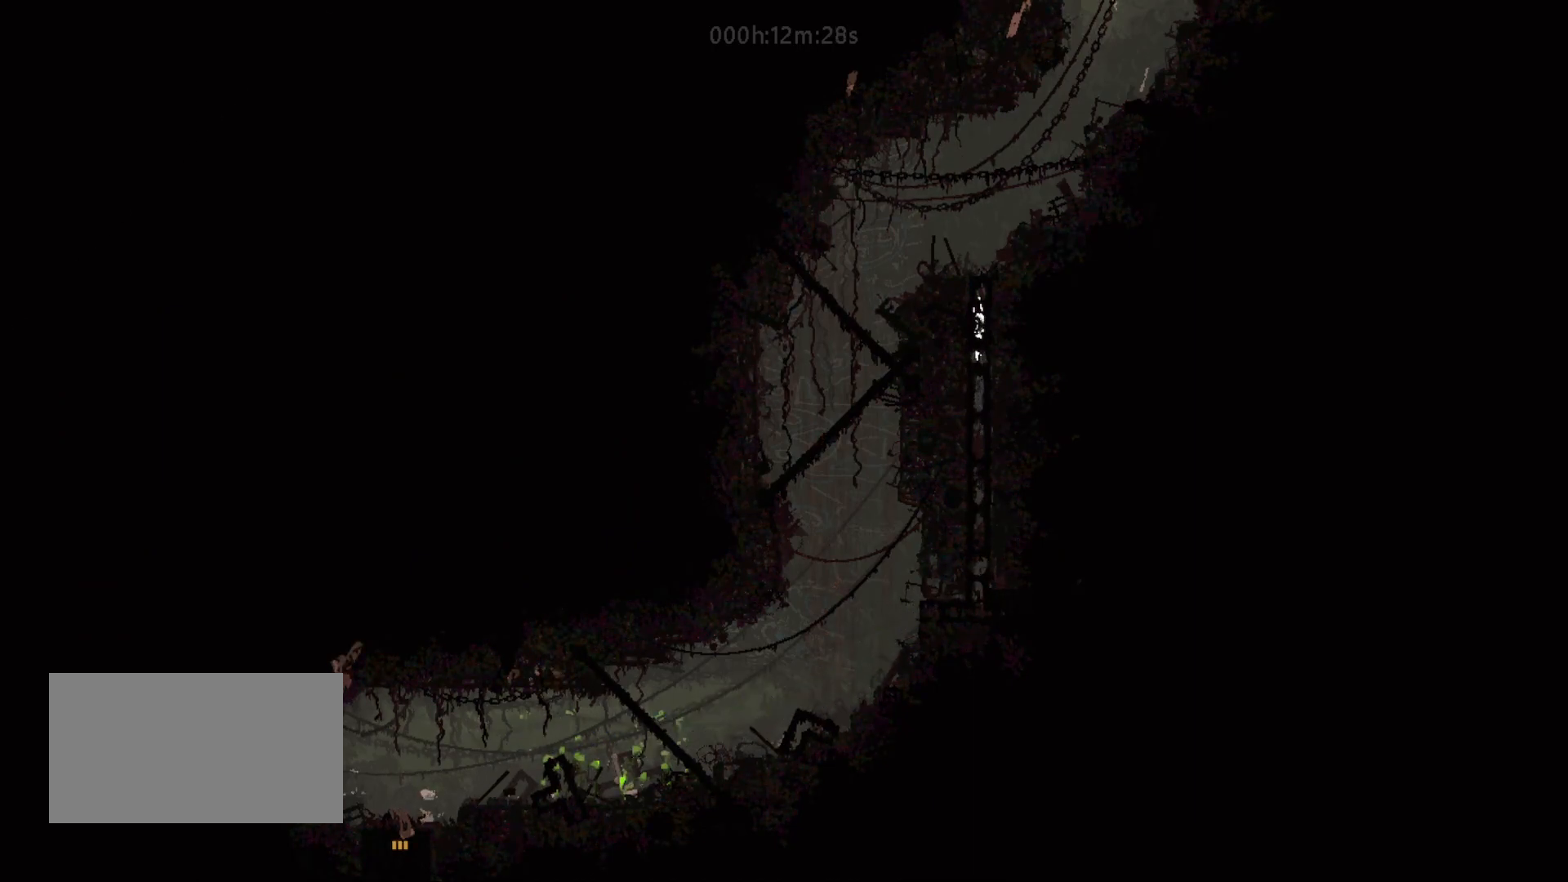
{"keys": ["up"], "mouse_move": "up", "events": []}
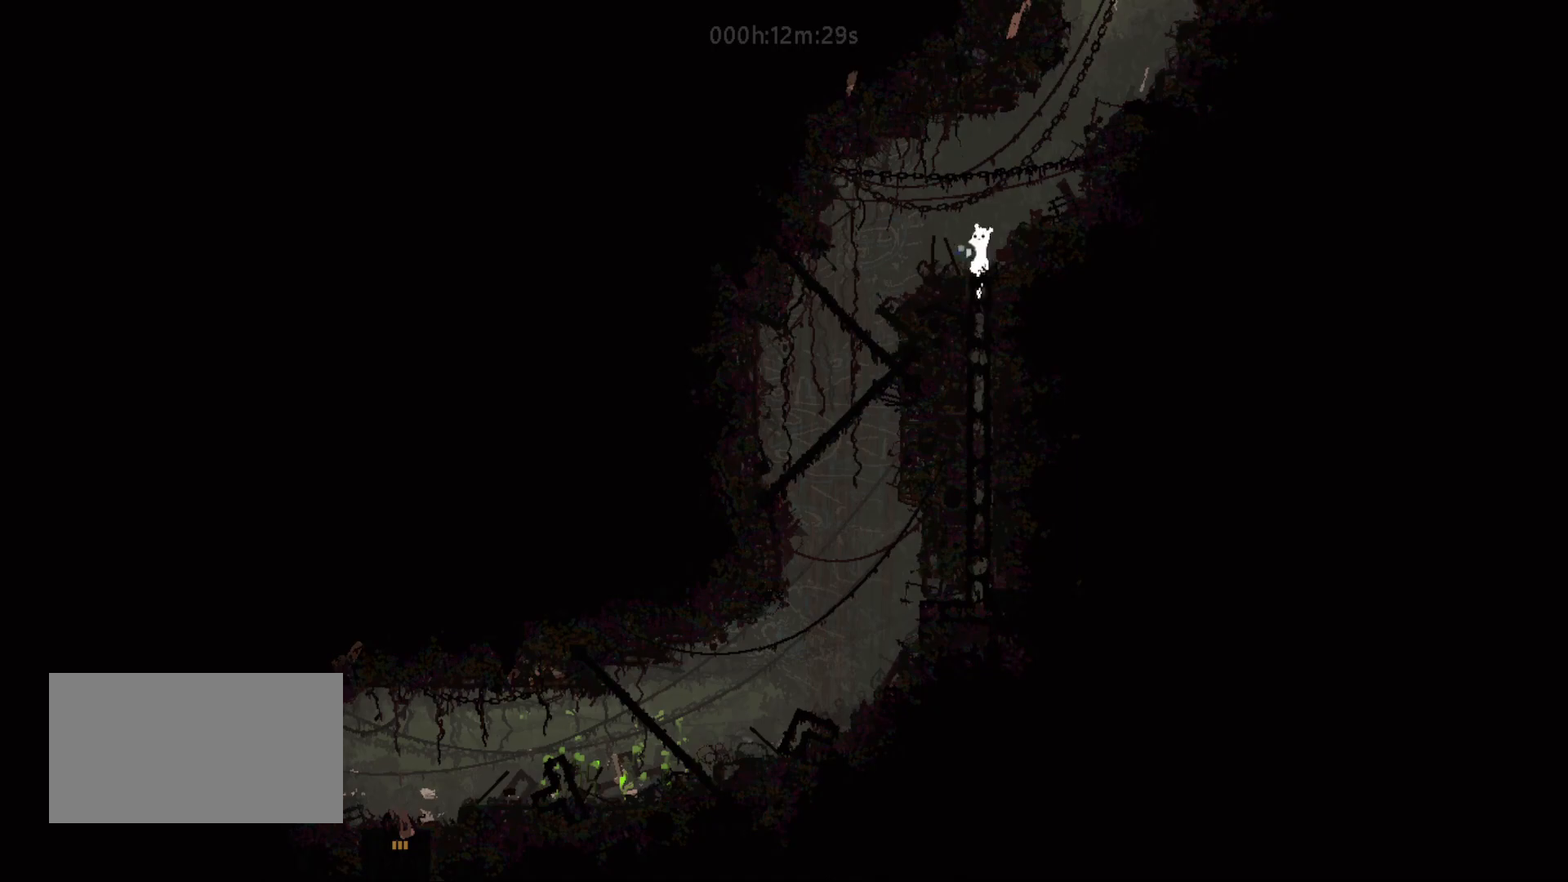
{"keys": ["right"], "mouse_move": "right", "events": [[233, "jump", "down"], [233, "right", "down"], [333, "up", "up"], [433, "jump", "up"]]}
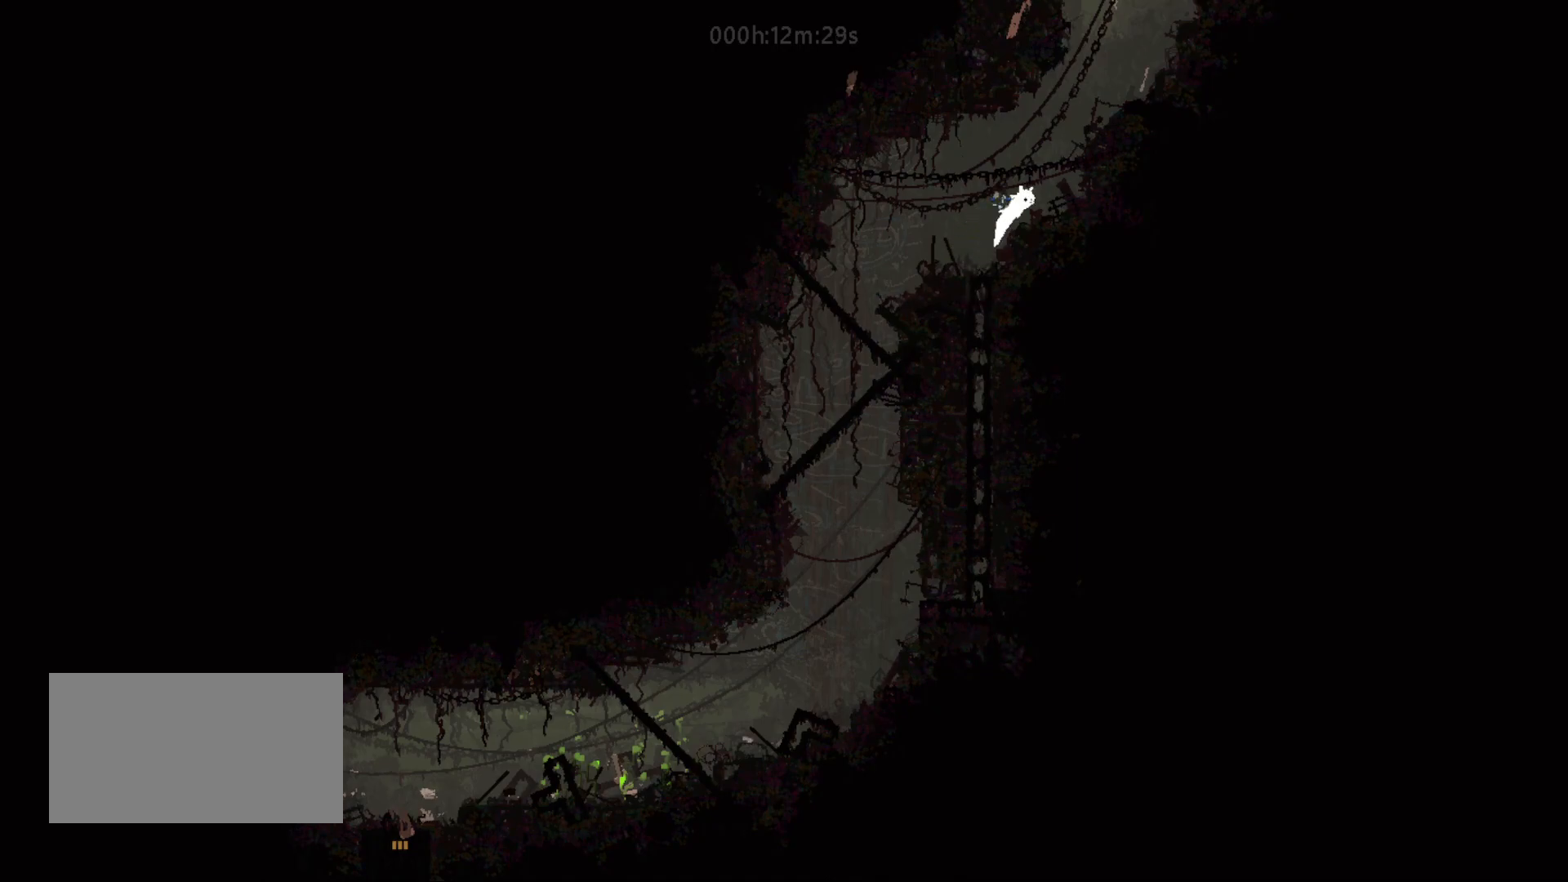
{"keys": ["jump", "right"], "mouse_move": "right", "events": [[83, "jump", "down"], [267, "jump", "up"], [400, "jump", "down"]]}
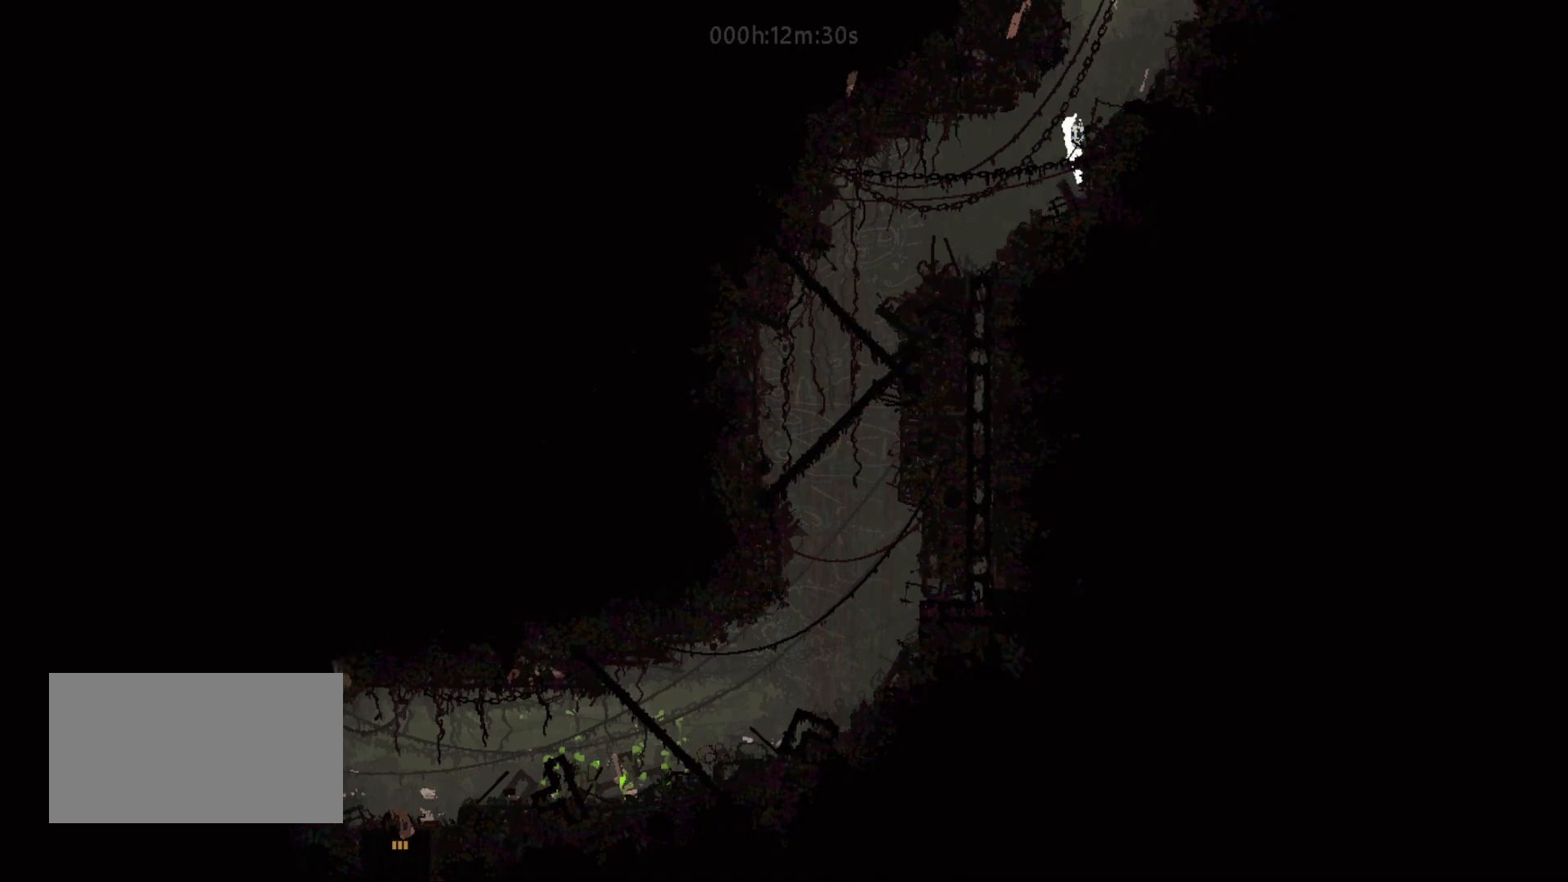
{"keys": ["jump", "right"], "mouse_move": "right", "events": [[50, "jump", "up"], [183, "jump", "down"], [350, "jump", "up"], [483, "jump", "down"]]}
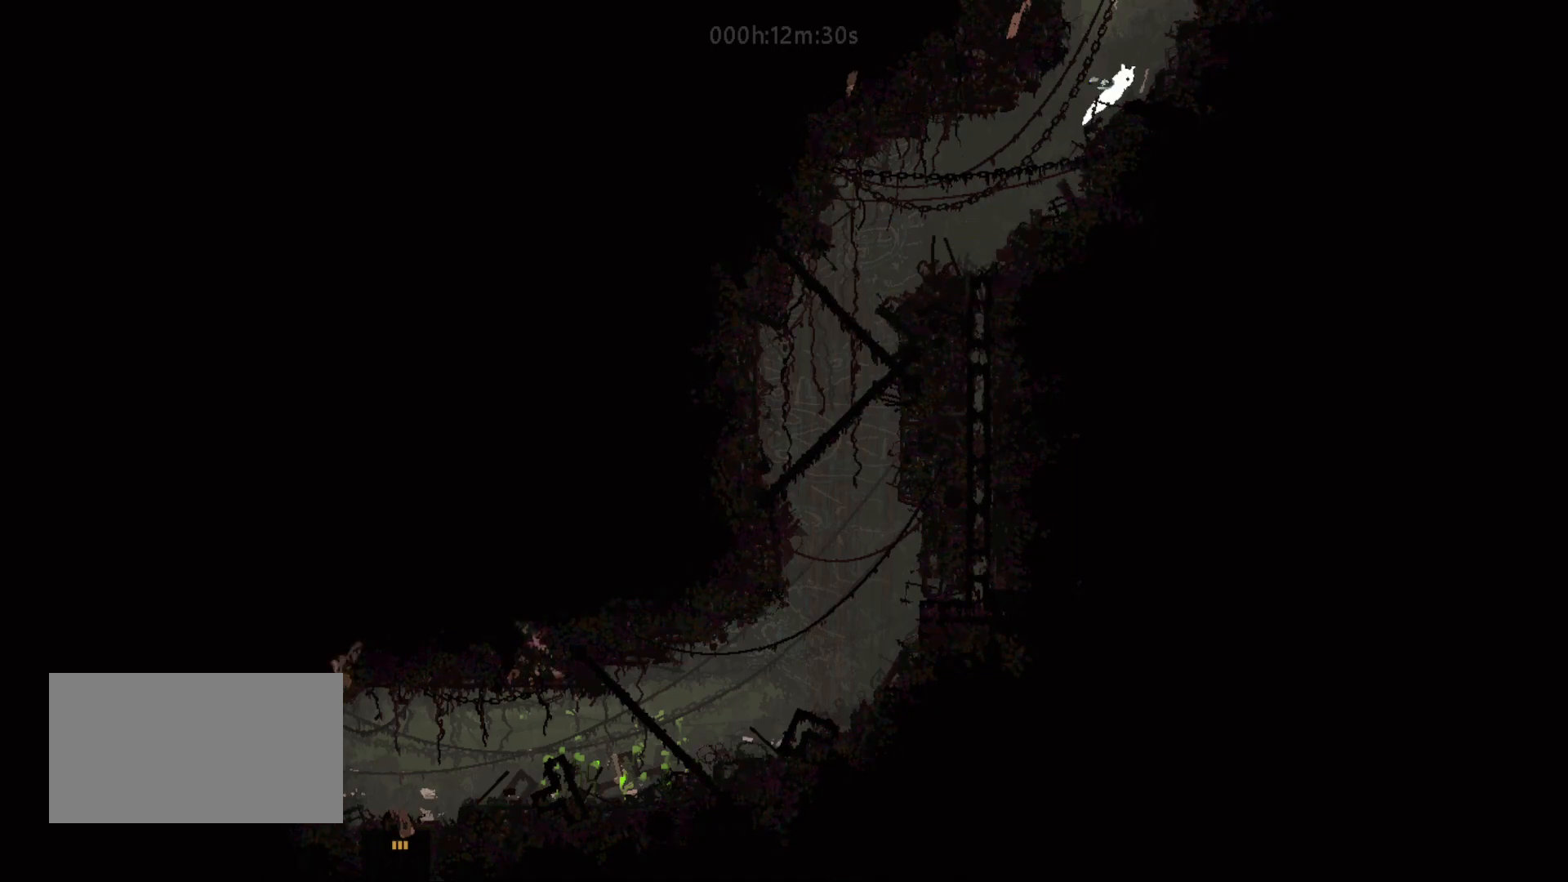
{"keys": ["jump", "right"], "mouse_move": "right", "events": [[150, "jump", "up"], [250, "jump", "down"], [400, "jump", "up"], [500, "jump", "down"]]}
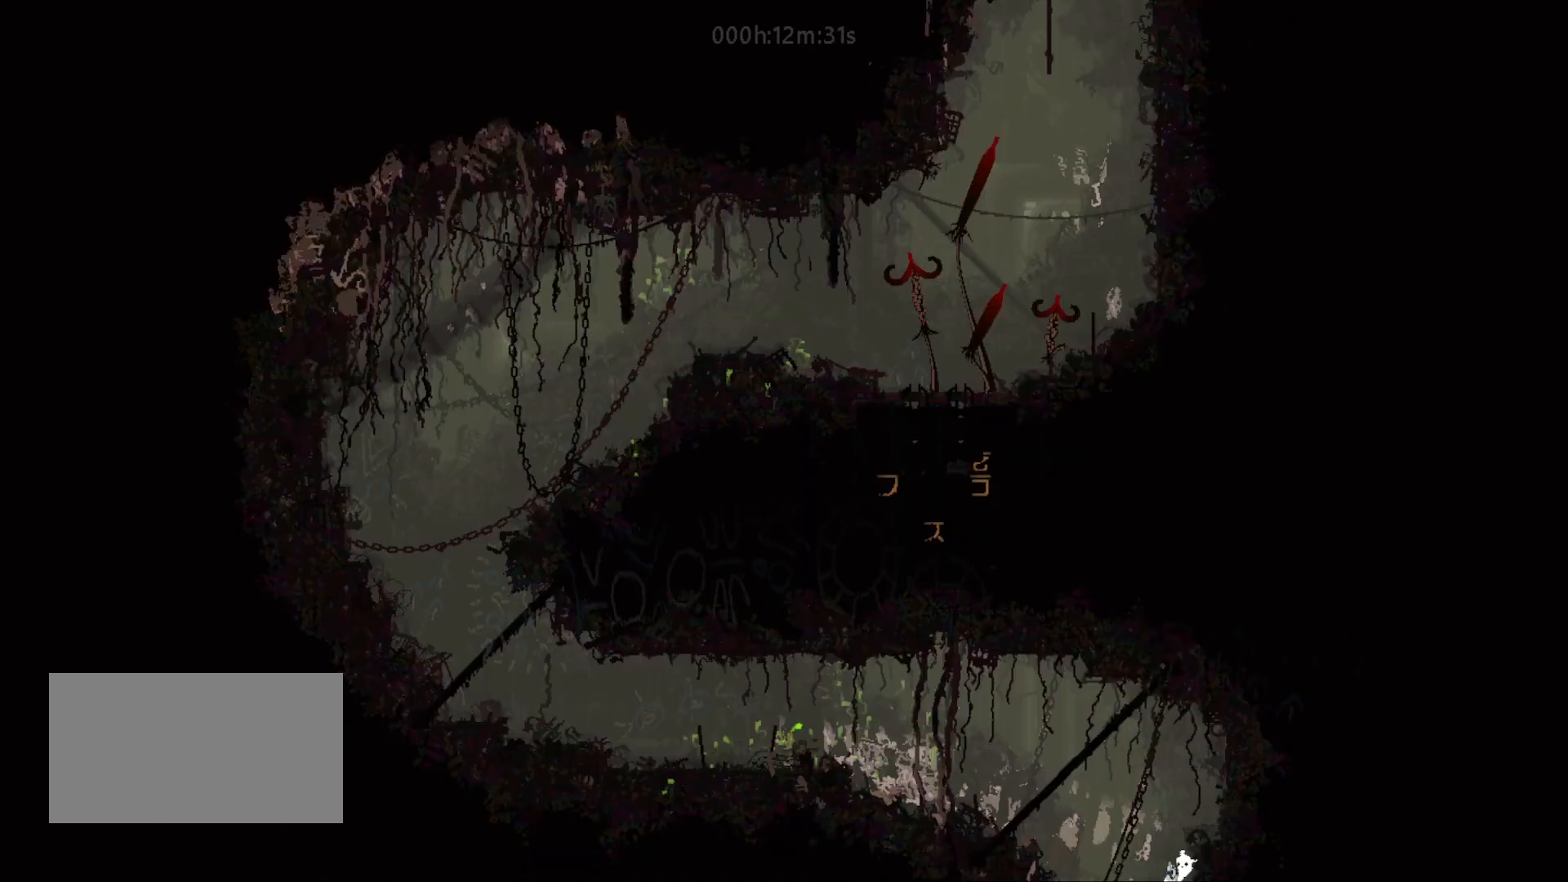
{"keys": [], "mouse_move": "still", "events": [[183, "jump", "up"], [500, "right", "up"]]}
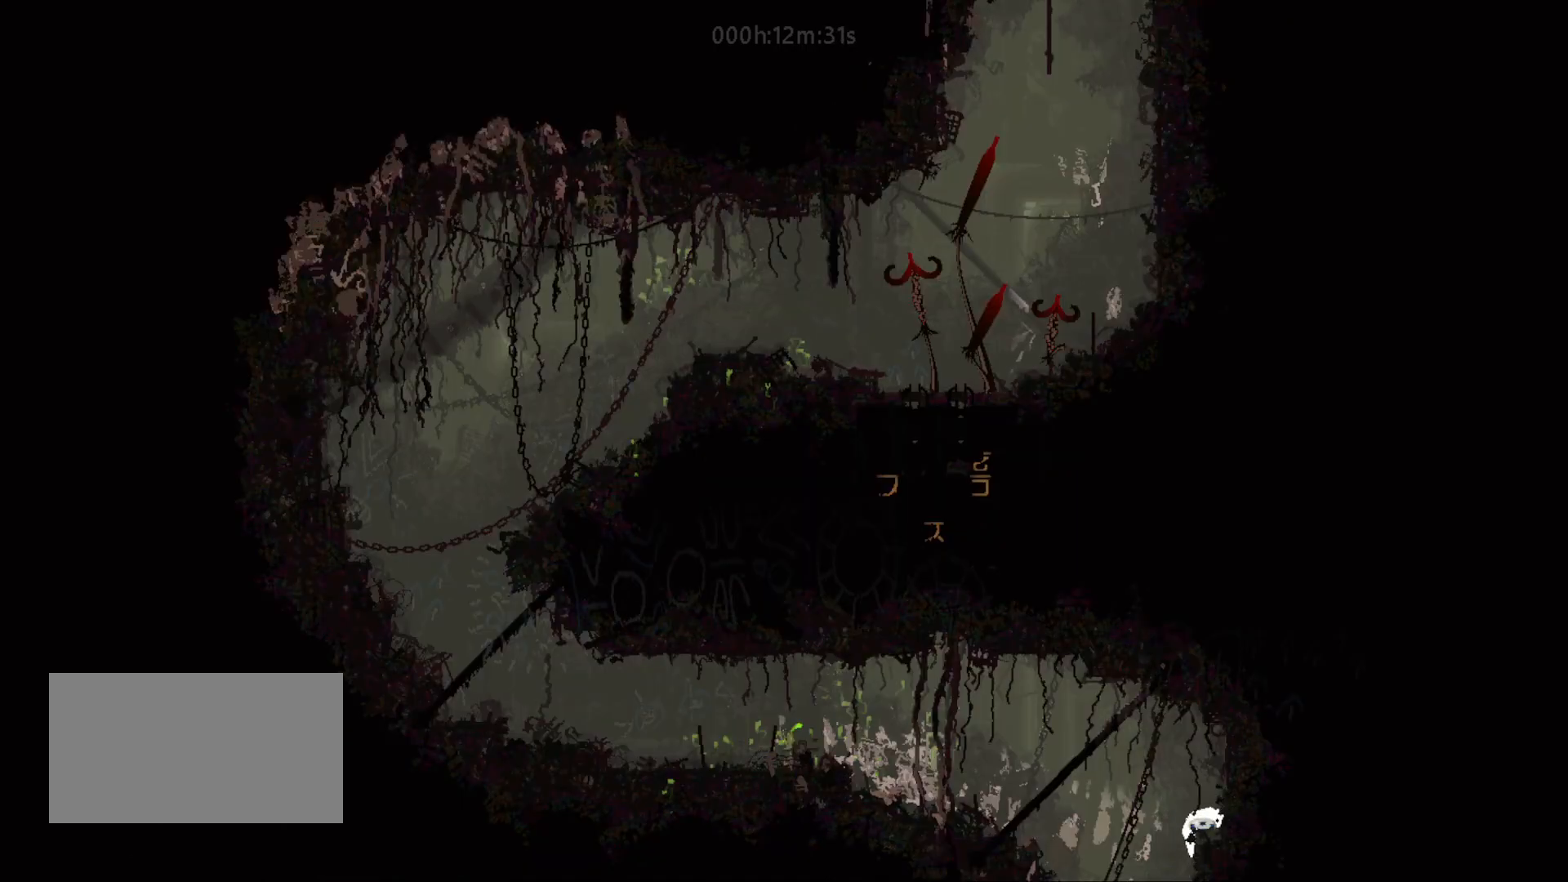
{"keys": ["left"], "mouse_move": "left", "events": [[400, "left", "down"]]}
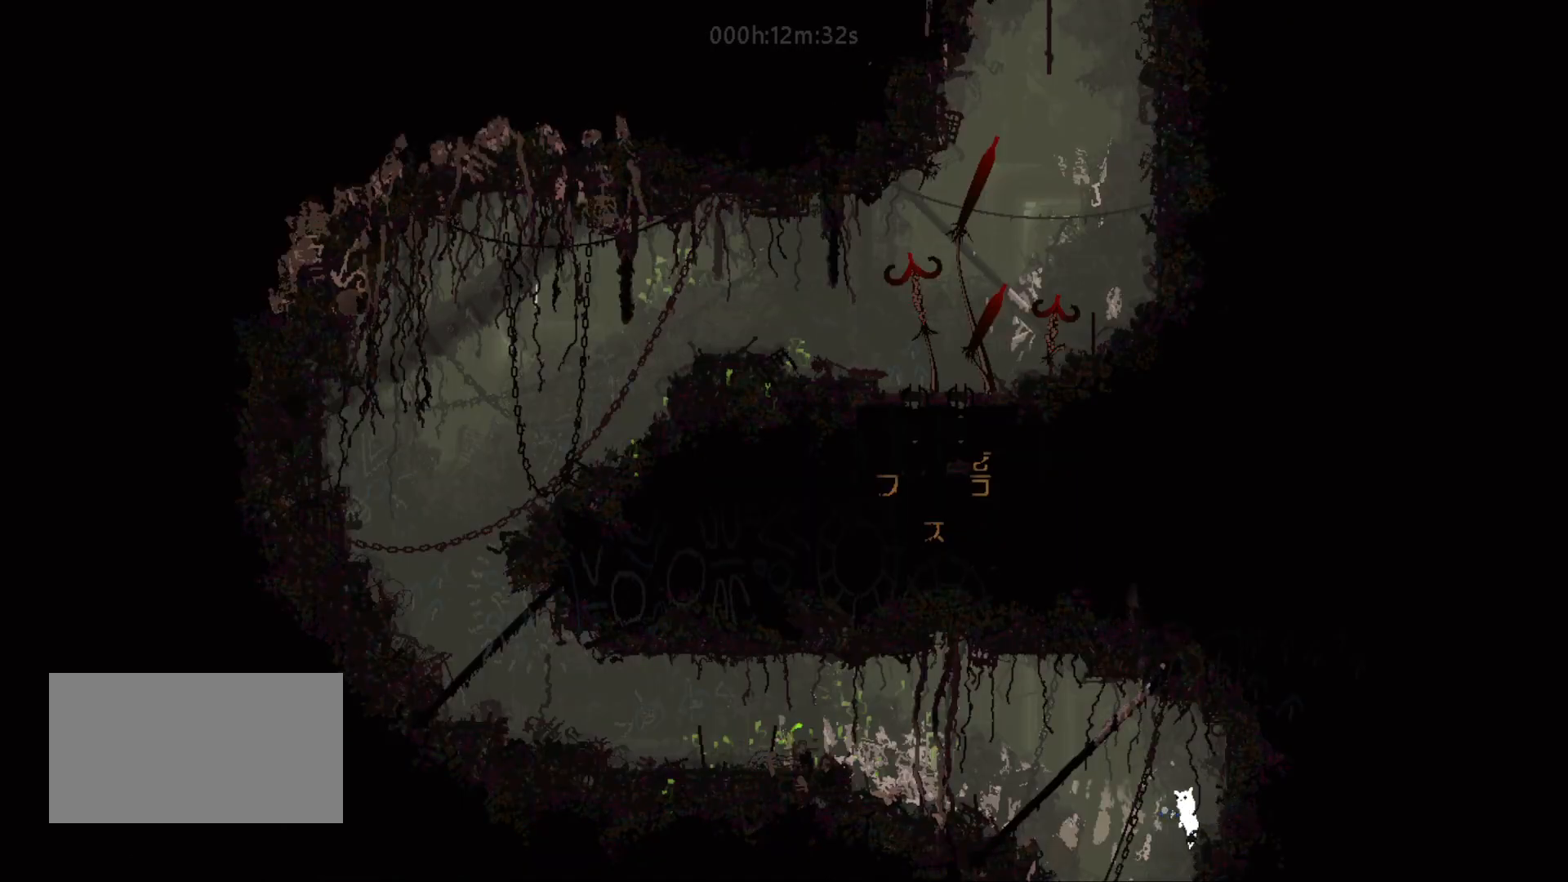
{"keys": ["left"], "mouse_move": "left", "events": [[50, "jump", "down"], [383, "jump", "up"]]}